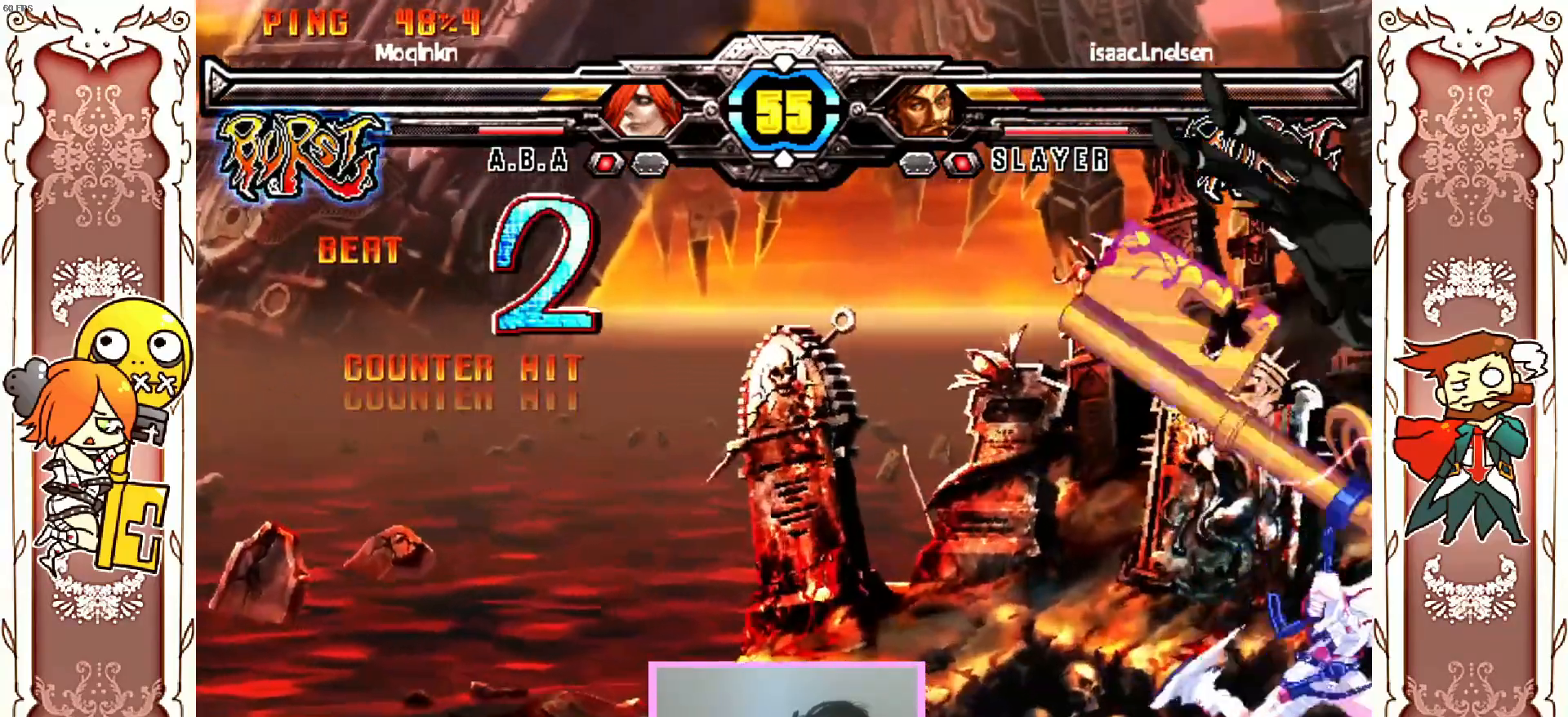
Gameplay with a controller (Xbox layout); each line is a JSON object with the inputs held at the frame after it (dt_ms = milliseconds from this image to that frame). "events" lists button and stick changes between this image and that frame as [ms after this image, input, new state], when the widget could be followed in between. Not read: L3 R3 SELECT START X right_stick.
{"dt_ms": 500, "buttons": ["DPAD_DOWN"], "left_stick": "center"}
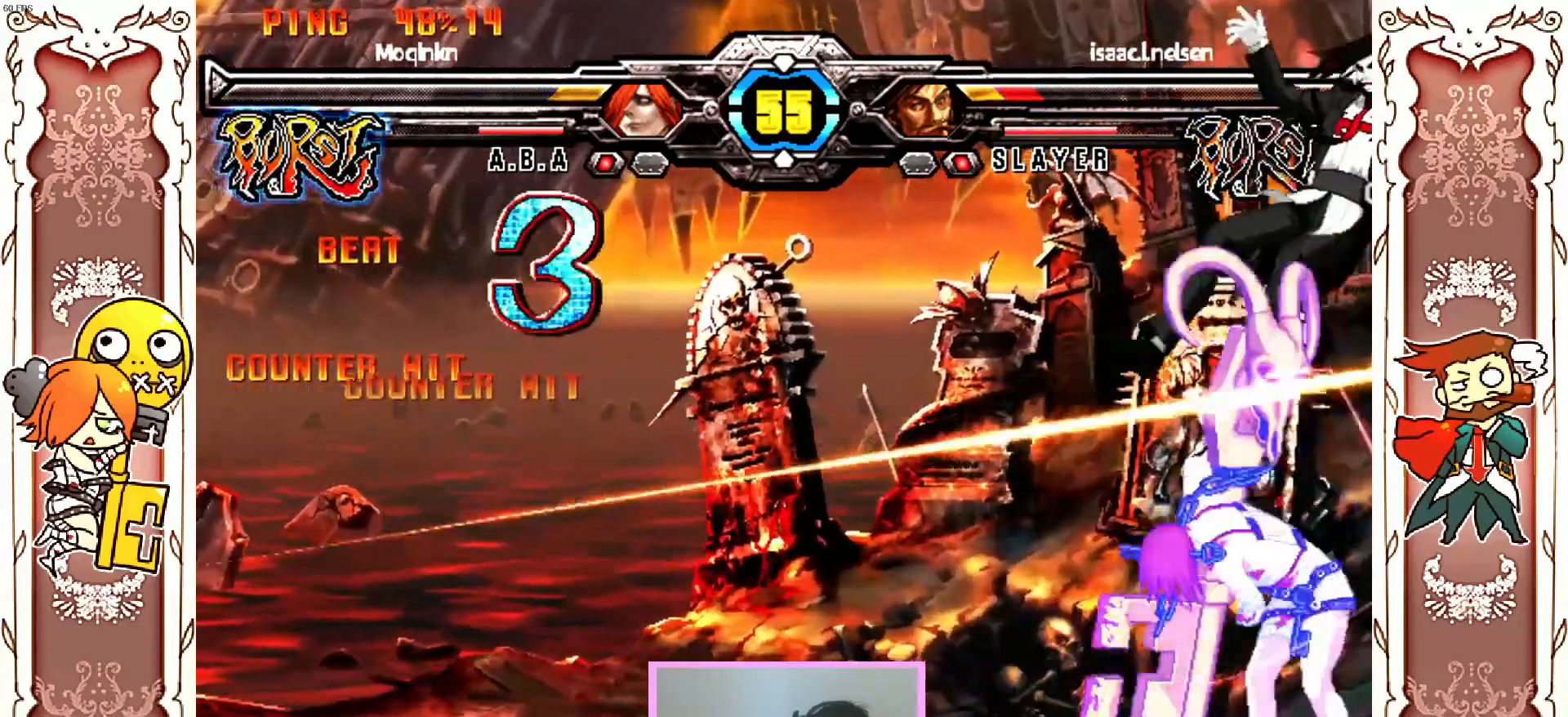
{"dt_ms": 500, "buttons": ["DPAD_DOWN"], "left_stick": "center", "events": [[83, "DPAD_DOWN", "up"], [283, "DPAD_DOWN", "down"]]}
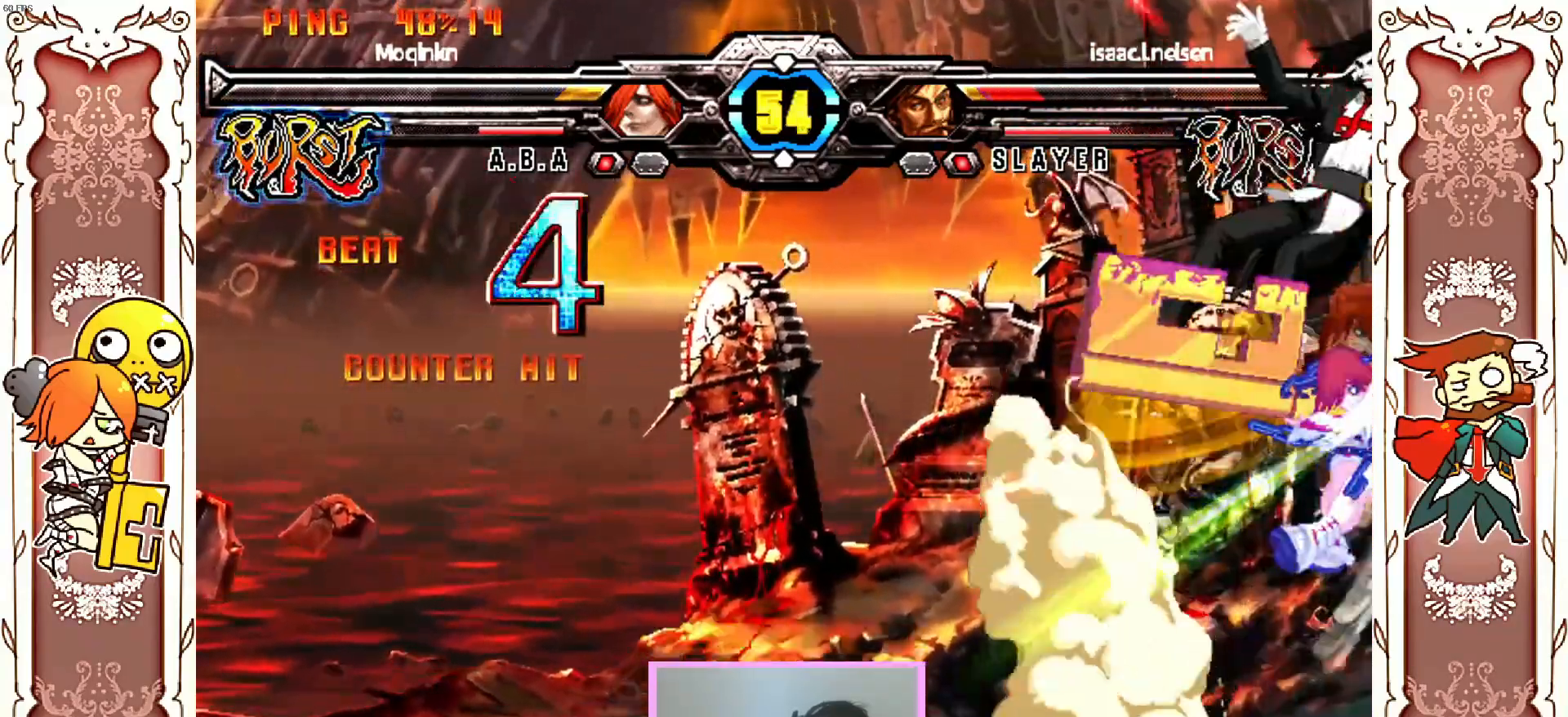
{"dt_ms": 500, "buttons": [], "left_stick": "center", "events": [[33, "DPAD_DOWN", "up"], [100, "DPAD_DOWN", "down"], [167, "R2", "down"], [267, "R2", "up"], [367, "Y", "down"], [417, "Y", "up"], [467, "DPAD_DOWN", "up"]]}
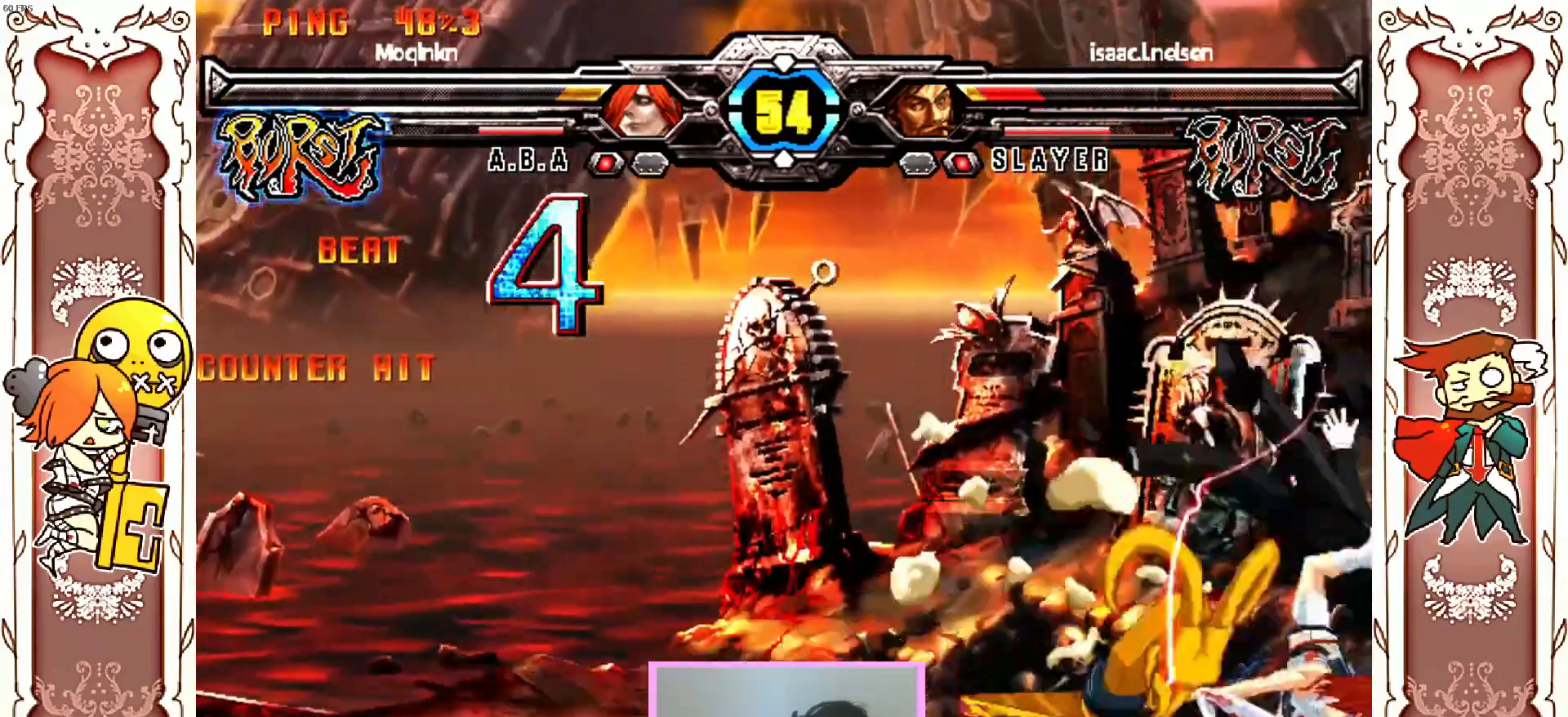
{"dt_ms": 500, "buttons": [], "left_stick": "center", "events": [[150, "R1", "down"], [283, "R1", "up"]]}
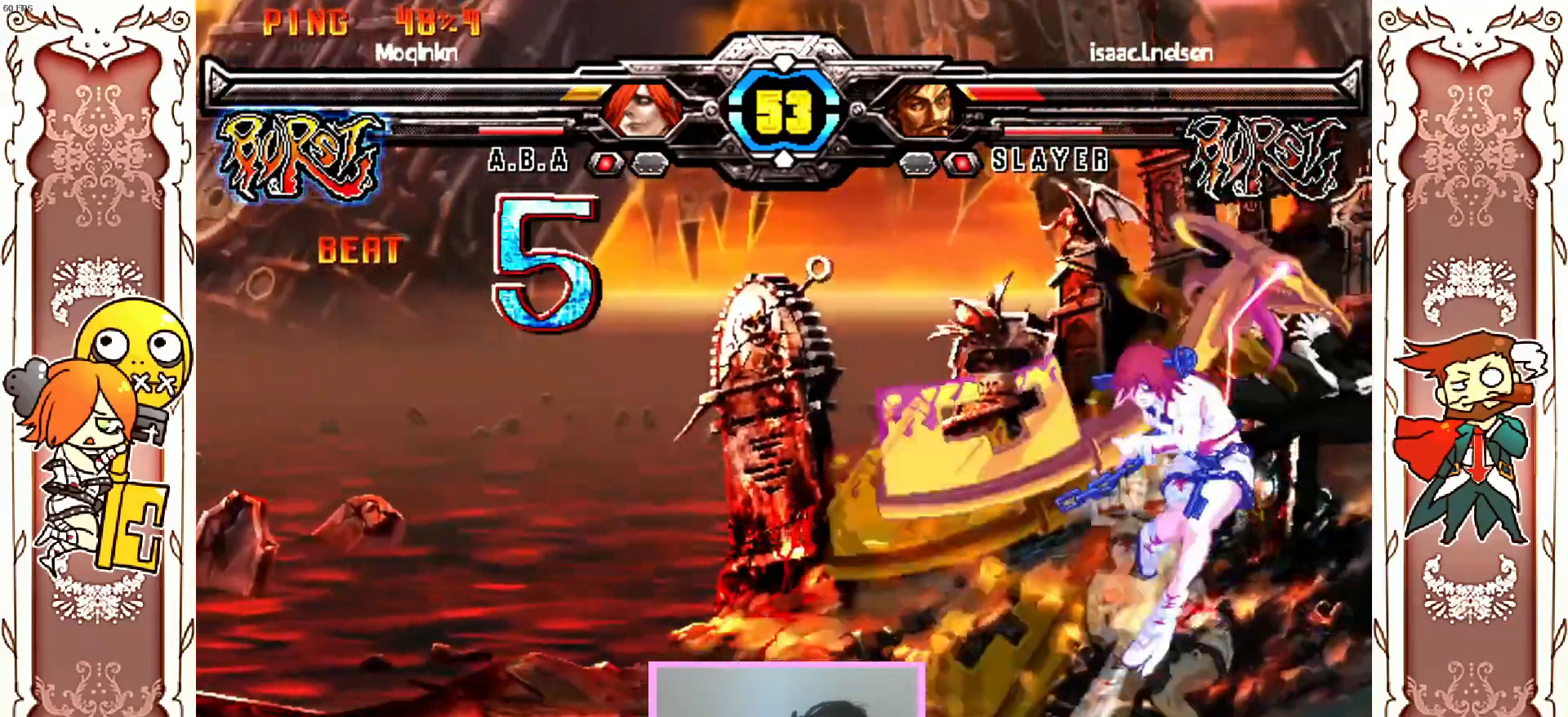
{"dt_ms": 500, "buttons": [], "left_stick": "center", "events": []}
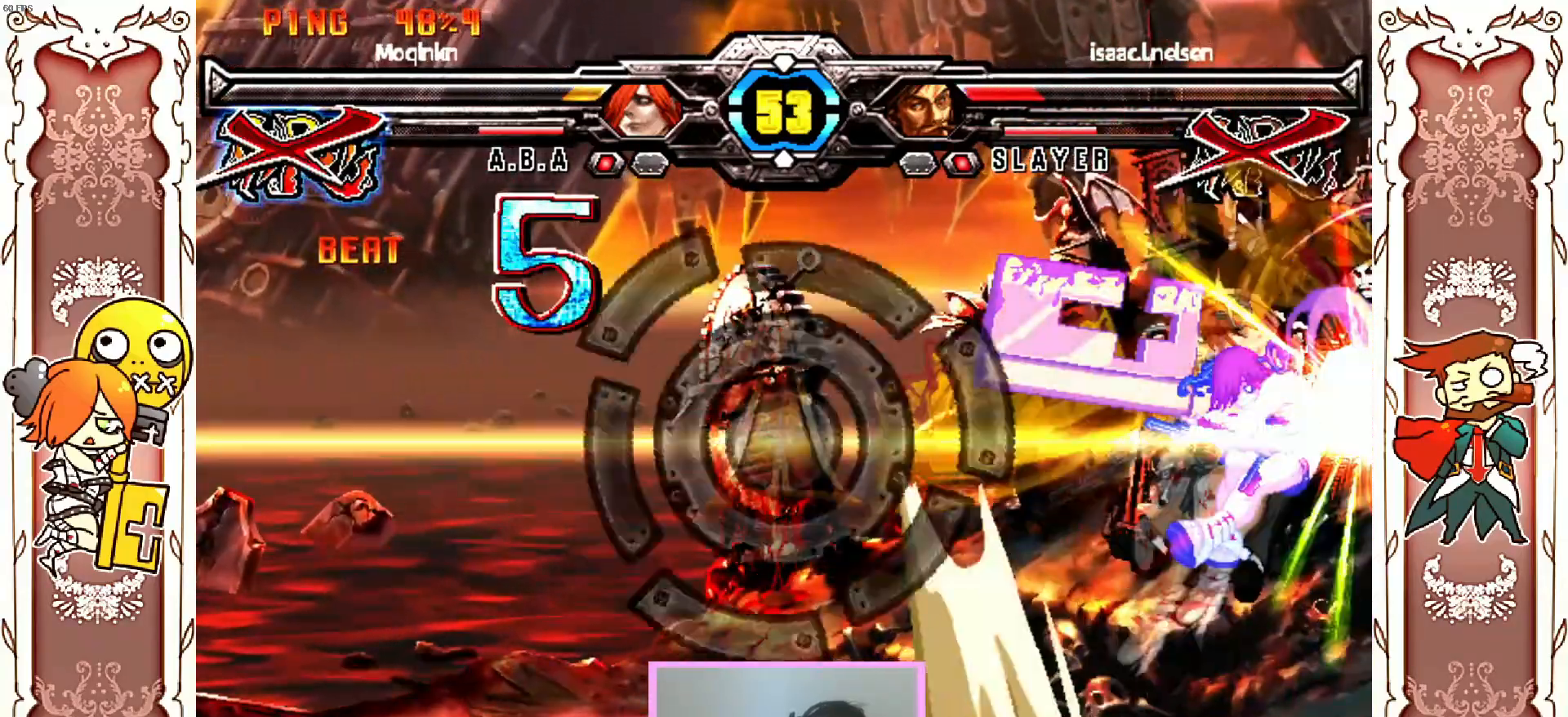
{"dt_ms": 1000, "buttons": [], "left_stick": "center"}
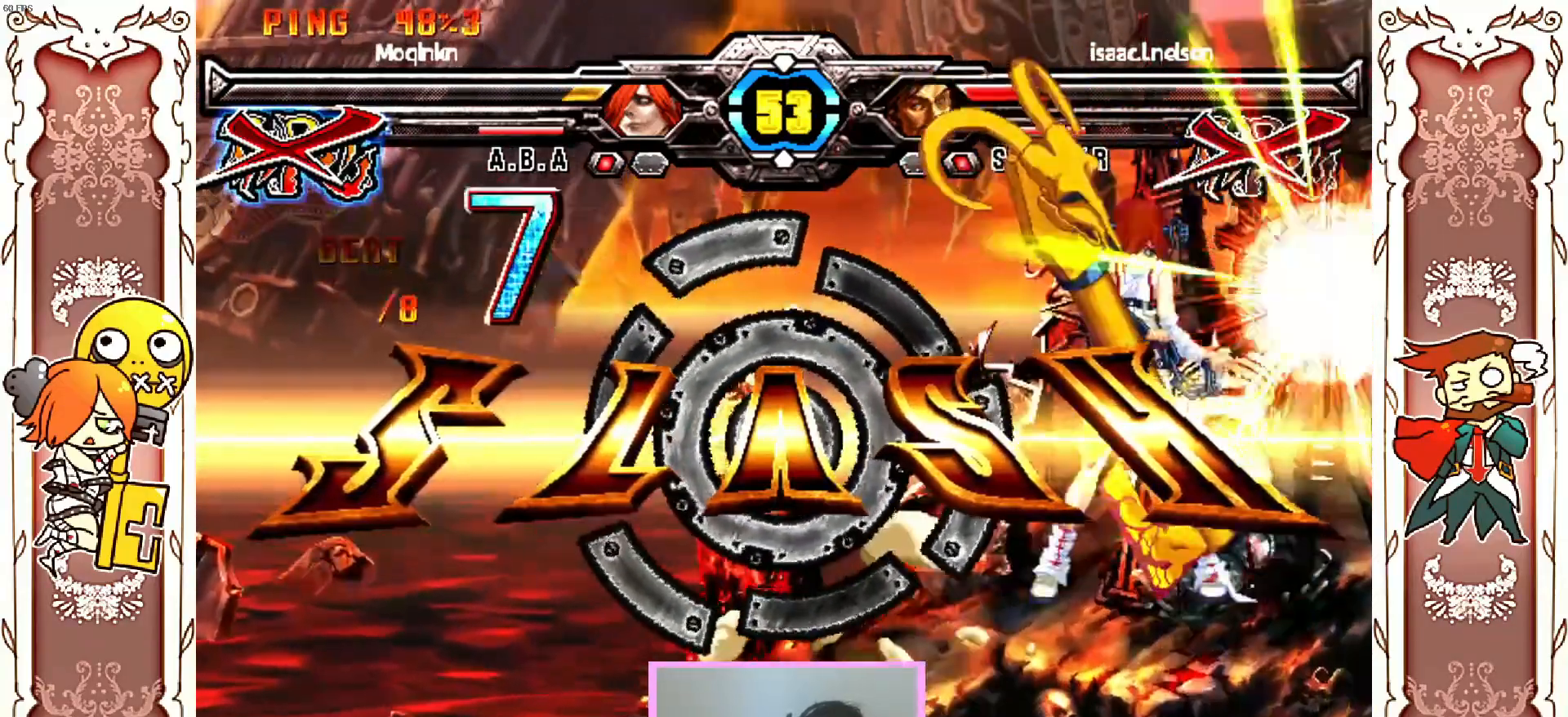
{"dt_ms": 500, "buttons": [], "left_stick": "center", "events": []}
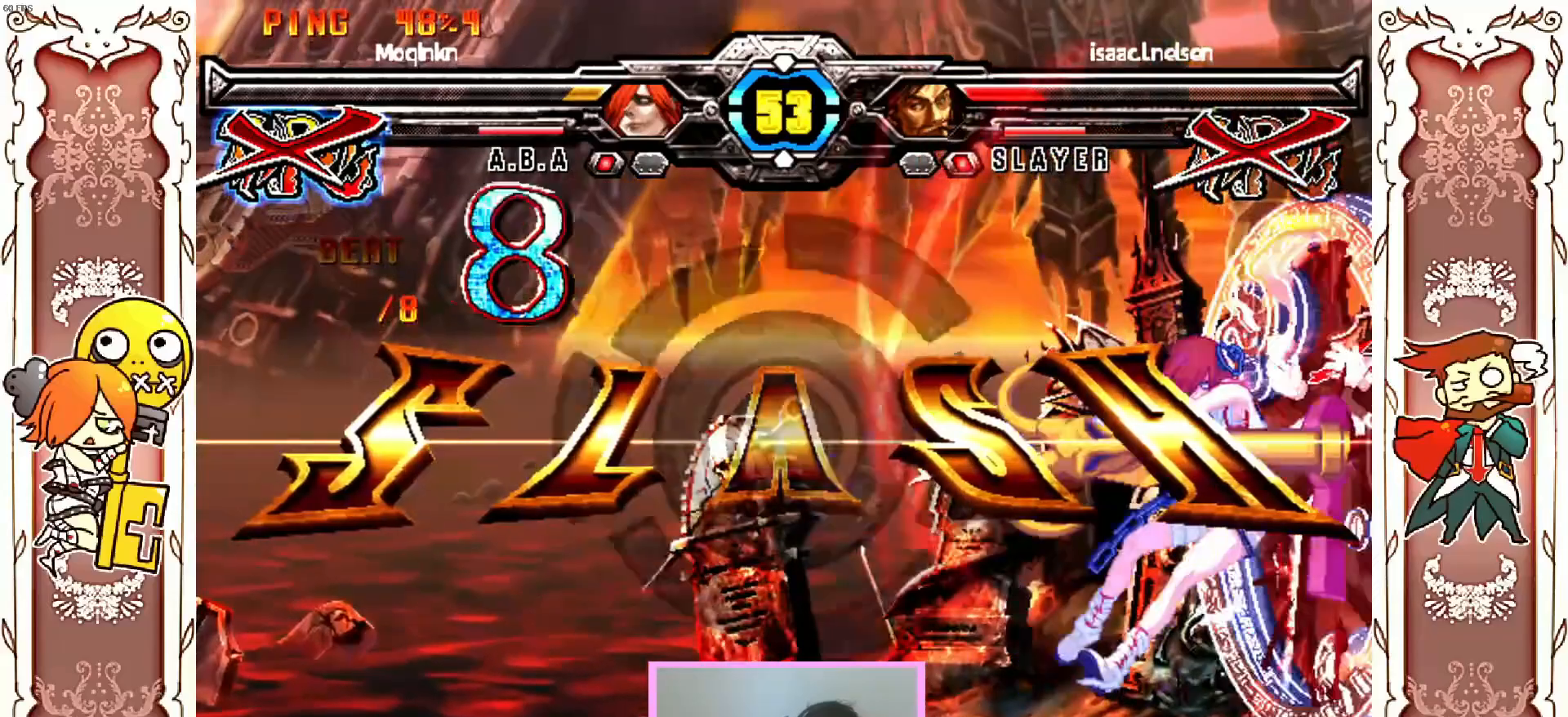
{"dt_ms": 500, "buttons": [], "left_stick": "center", "events": []}
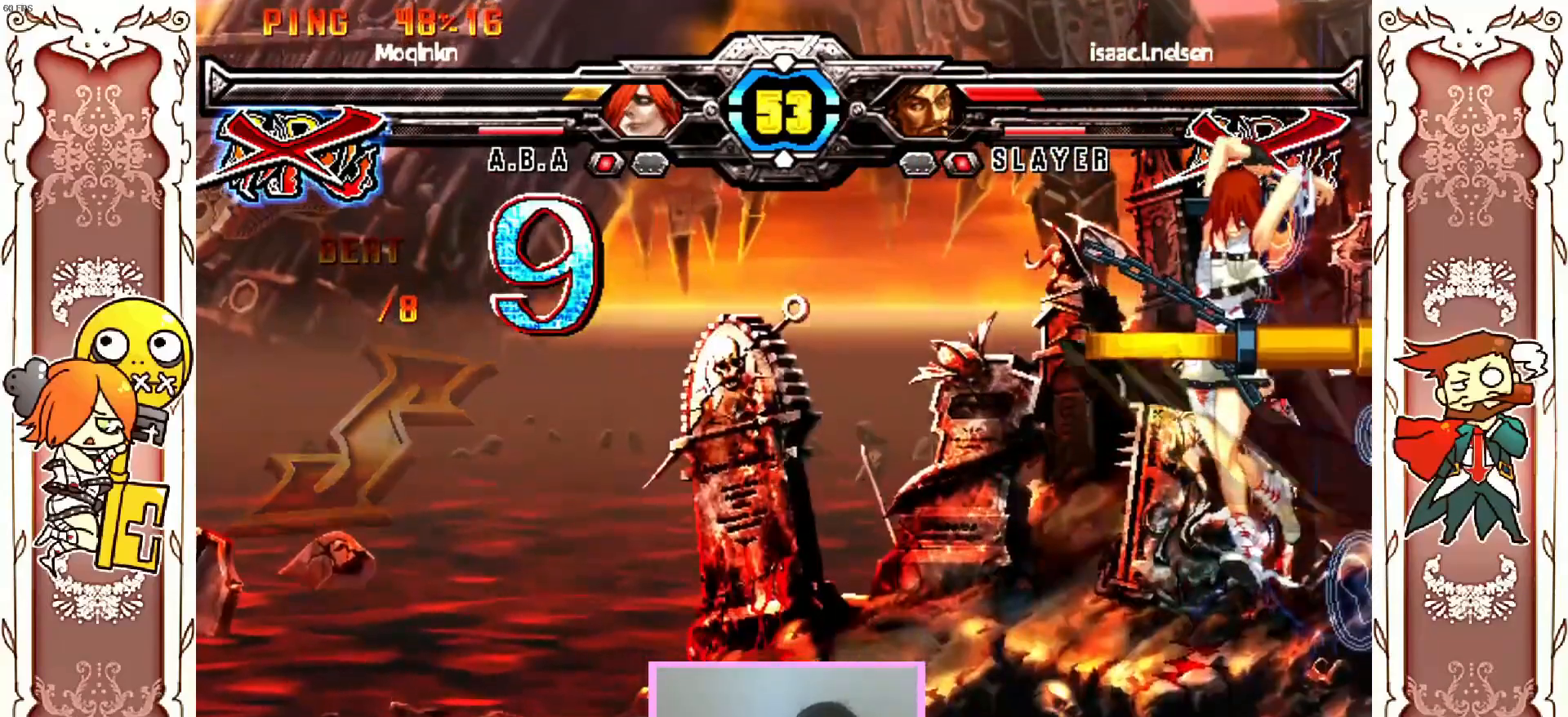
{"dt_ms": 500, "buttons": [], "left_stick": "center", "events": []}
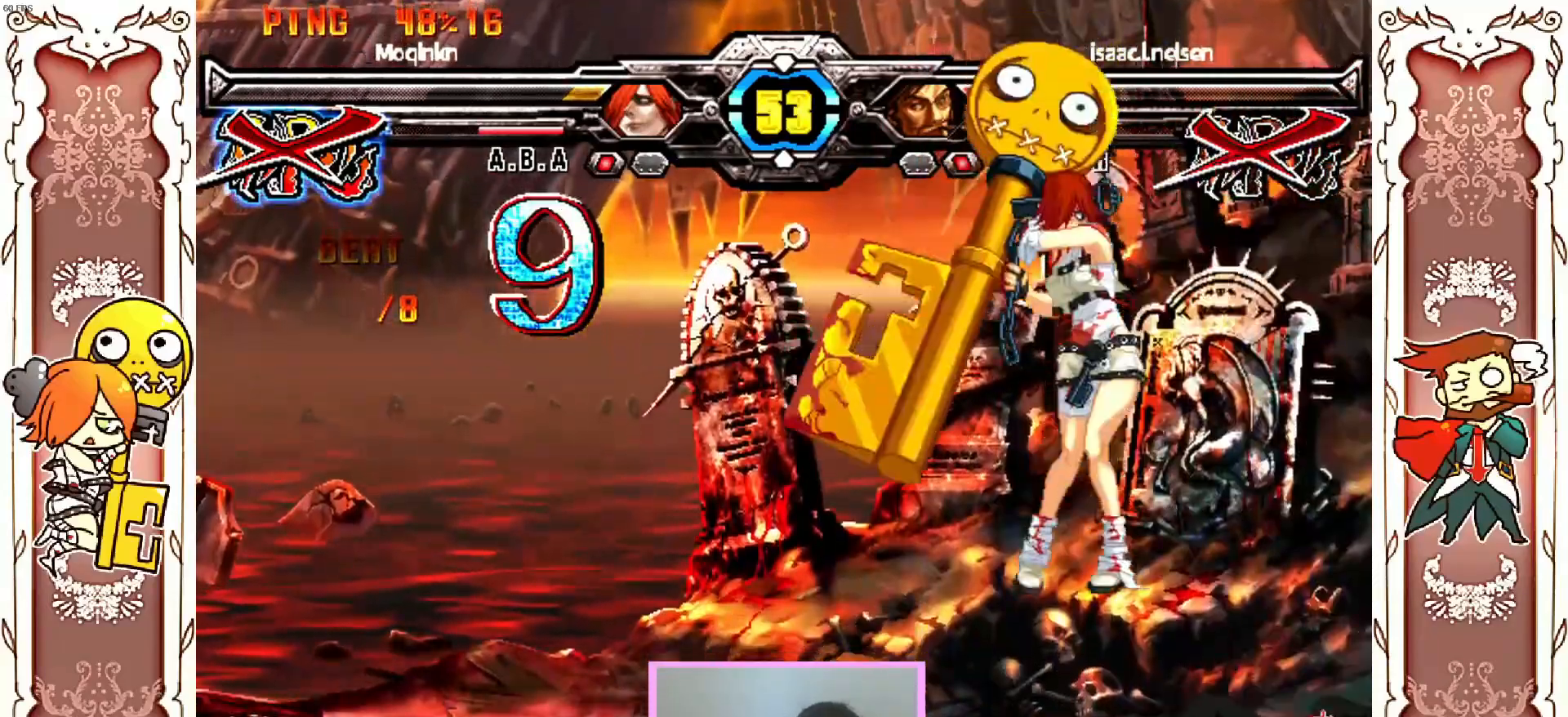
{"dt_ms": 500, "buttons": [], "left_stick": "center"}
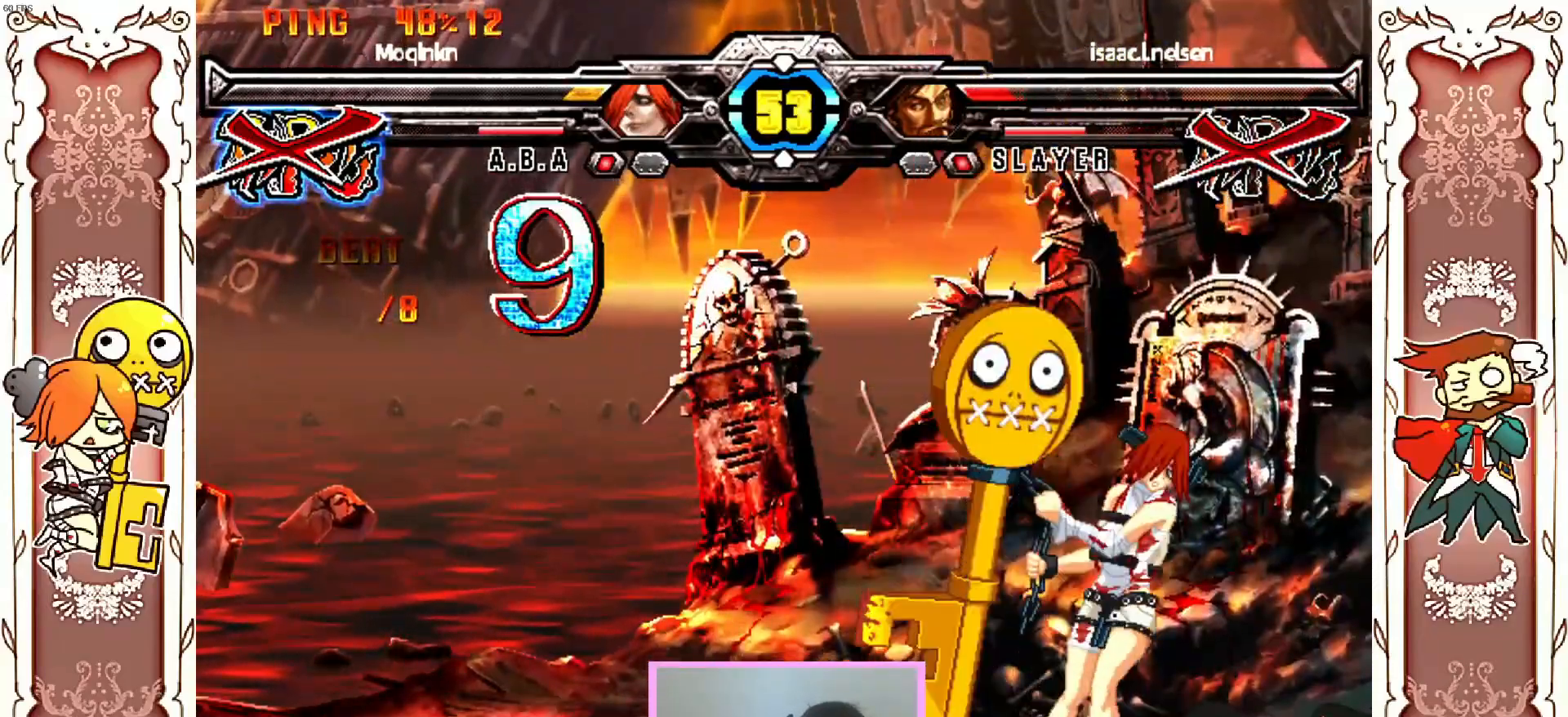
{"dt_ms": 500, "buttons": [], "left_stick": "center", "events": []}
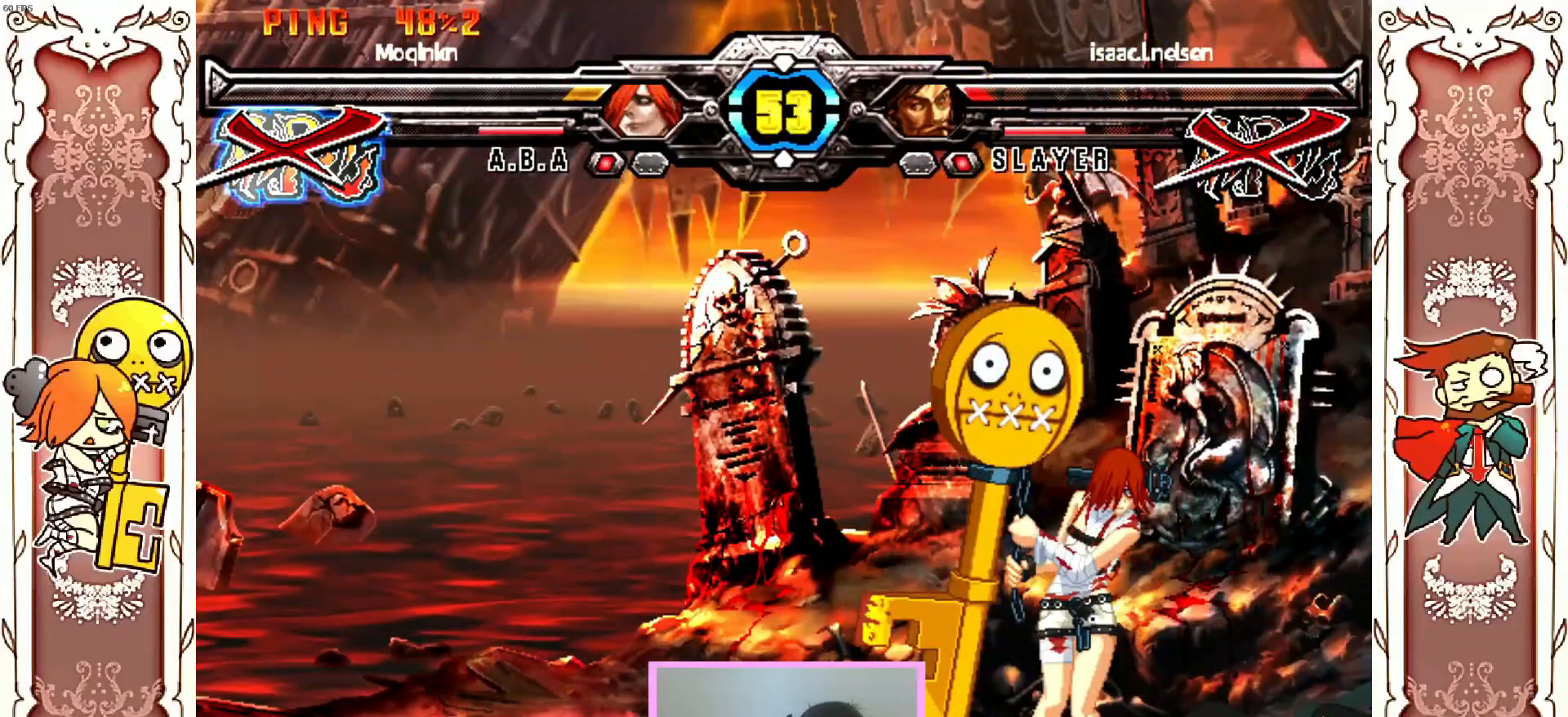
{"dt_ms": 500, "buttons": [], "left_stick": "center"}
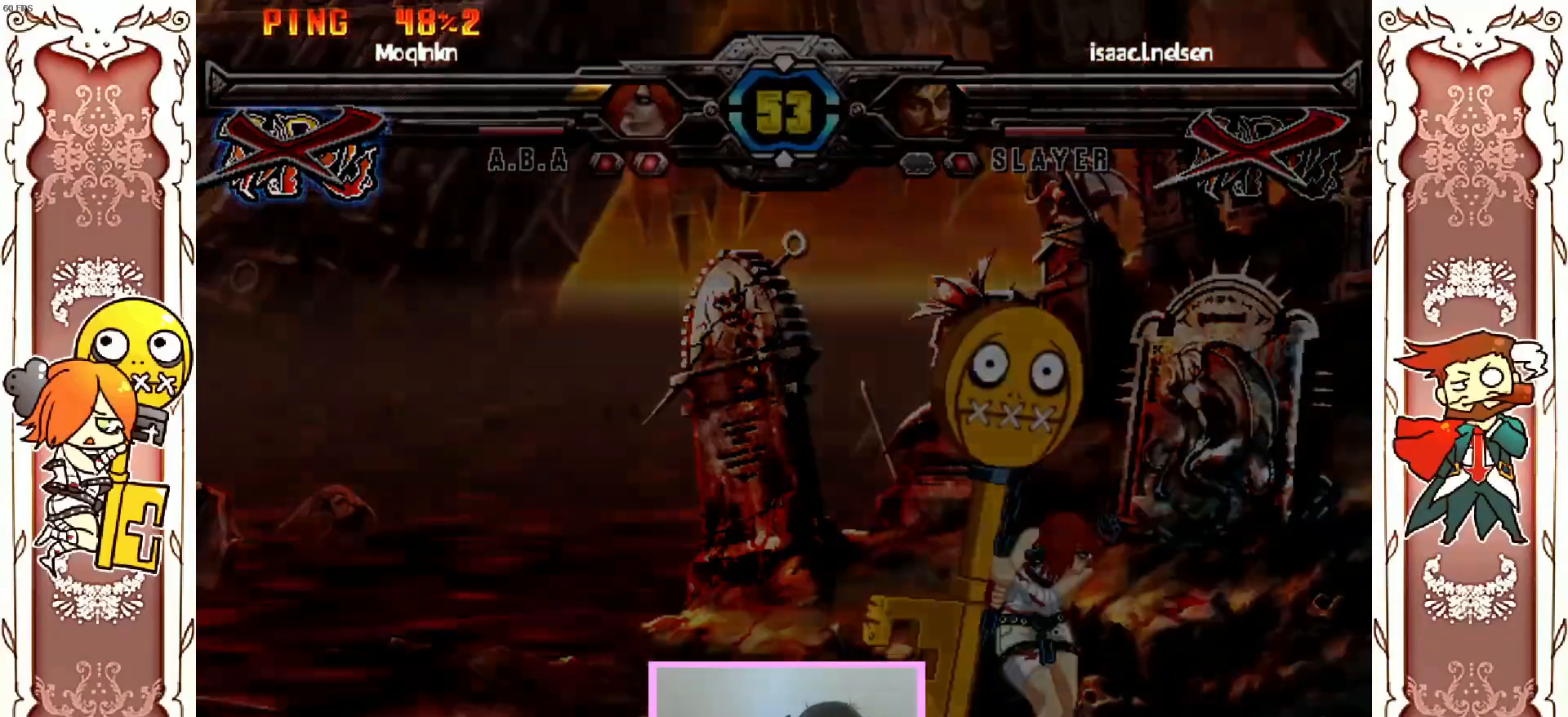
{"dt_ms": 500, "buttons": ["A"], "left_stick": "center", "events": [[17, "A", "down"], [217, "A", "up"], [500, "A", "down"]]}
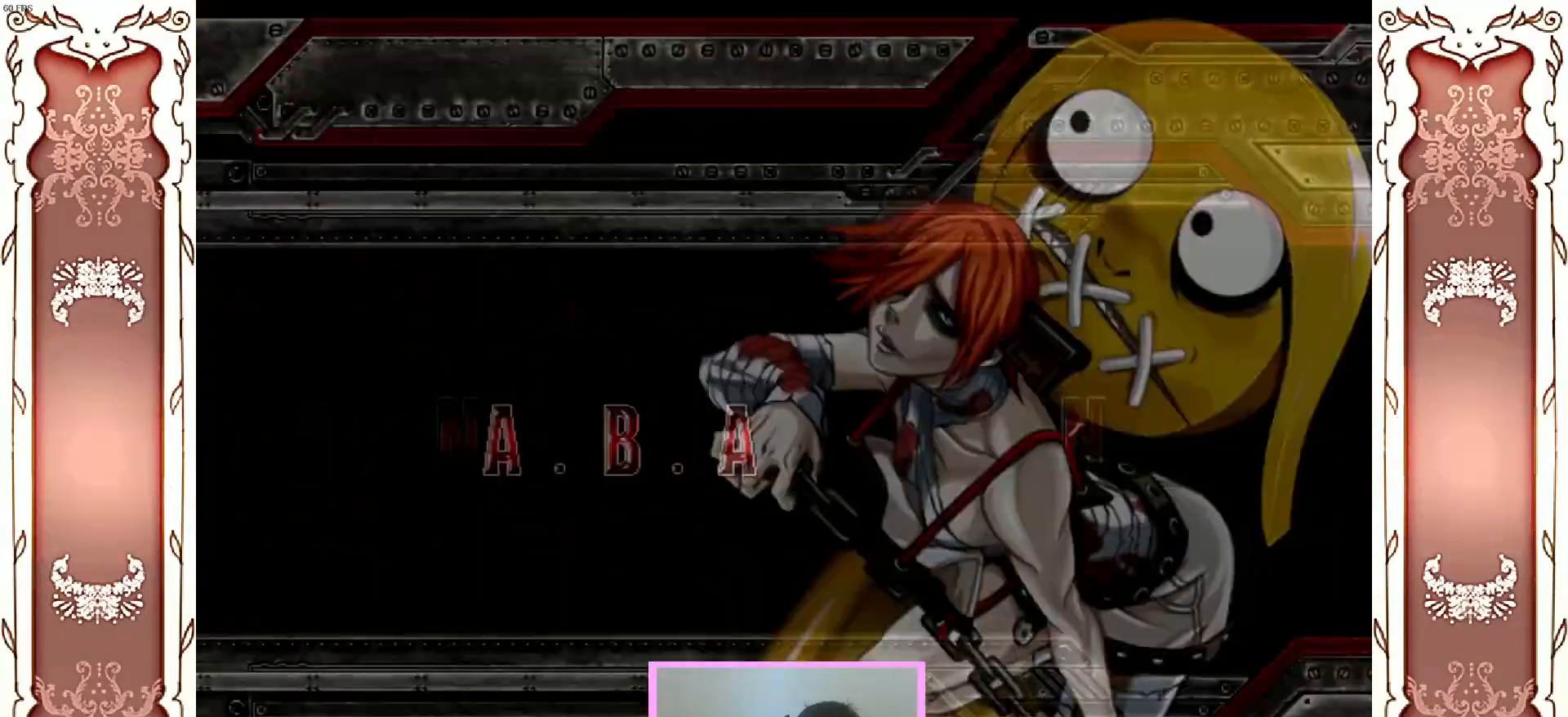
{"dt_ms": 500, "buttons": [], "left_stick": "center", "events": [[33, "A", "up"], [67, "A", "down"], [83, "A", "up"], [150, "A", "down"], [183, "A", "up"], [200, "A", "down"], [250, "A", "up"], [283, "A", "down"], [317, "A", "up"], [350, "A", "down"], [383, "A", "up"]]}
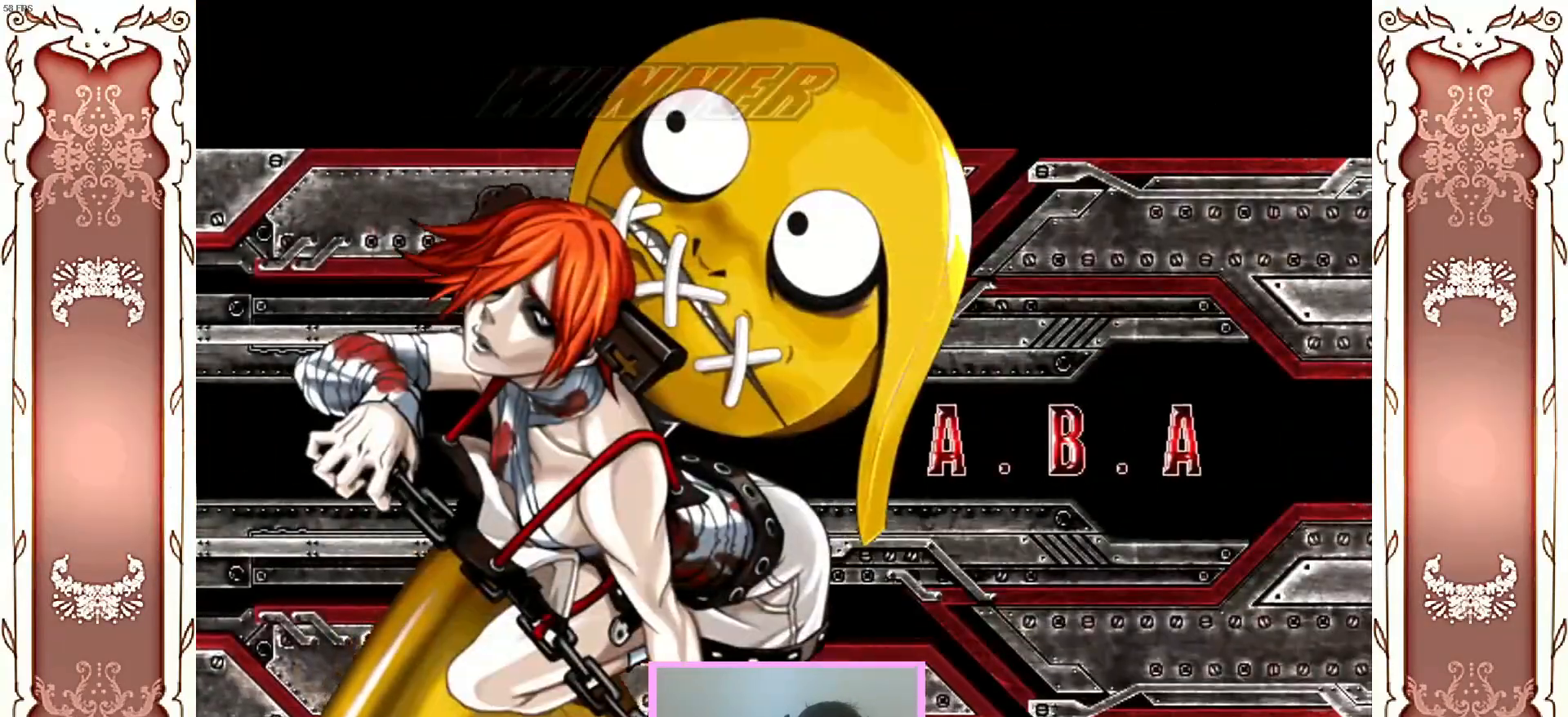
{"dt_ms": 500, "buttons": ["Y", "R1"], "left_stick": "center", "events": [[33, "R1", "down"], [33, "Y", "down"], [100, "A", "down"], [100, "R1", "up"], [100, "Y", "up"], [183, "Y", "down"], [200, "A", "up"], [217, "R1", "down"], [283, "A", "down"], [300, "R1", "up"], [317, "R1", "down"], [333, "R1", "up"], [350, "R1", "down"], [400, "A", "up"], [450, "A", "down"], [500, "A", "up"]]}
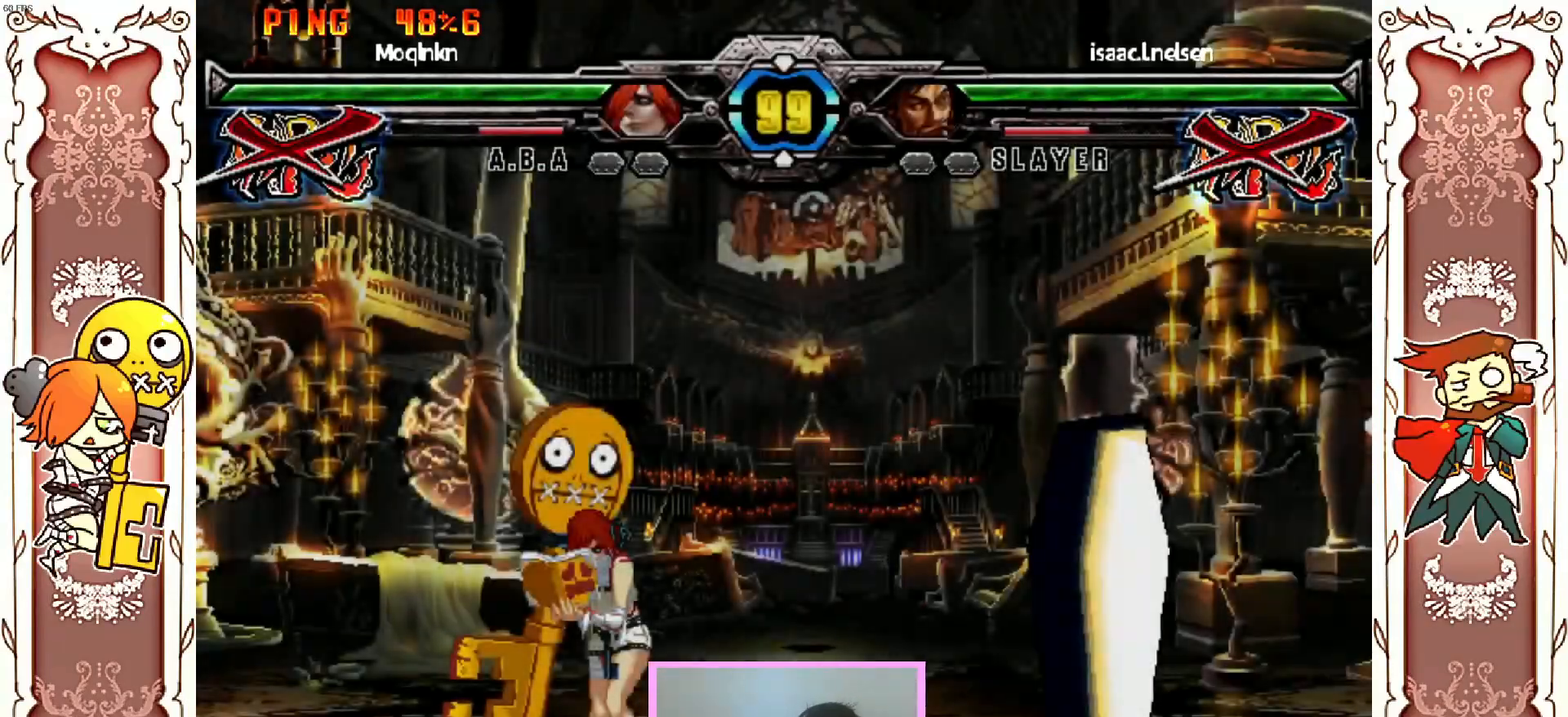
{"dt_ms": 500, "buttons": ["Y"], "left_stick": "center"}
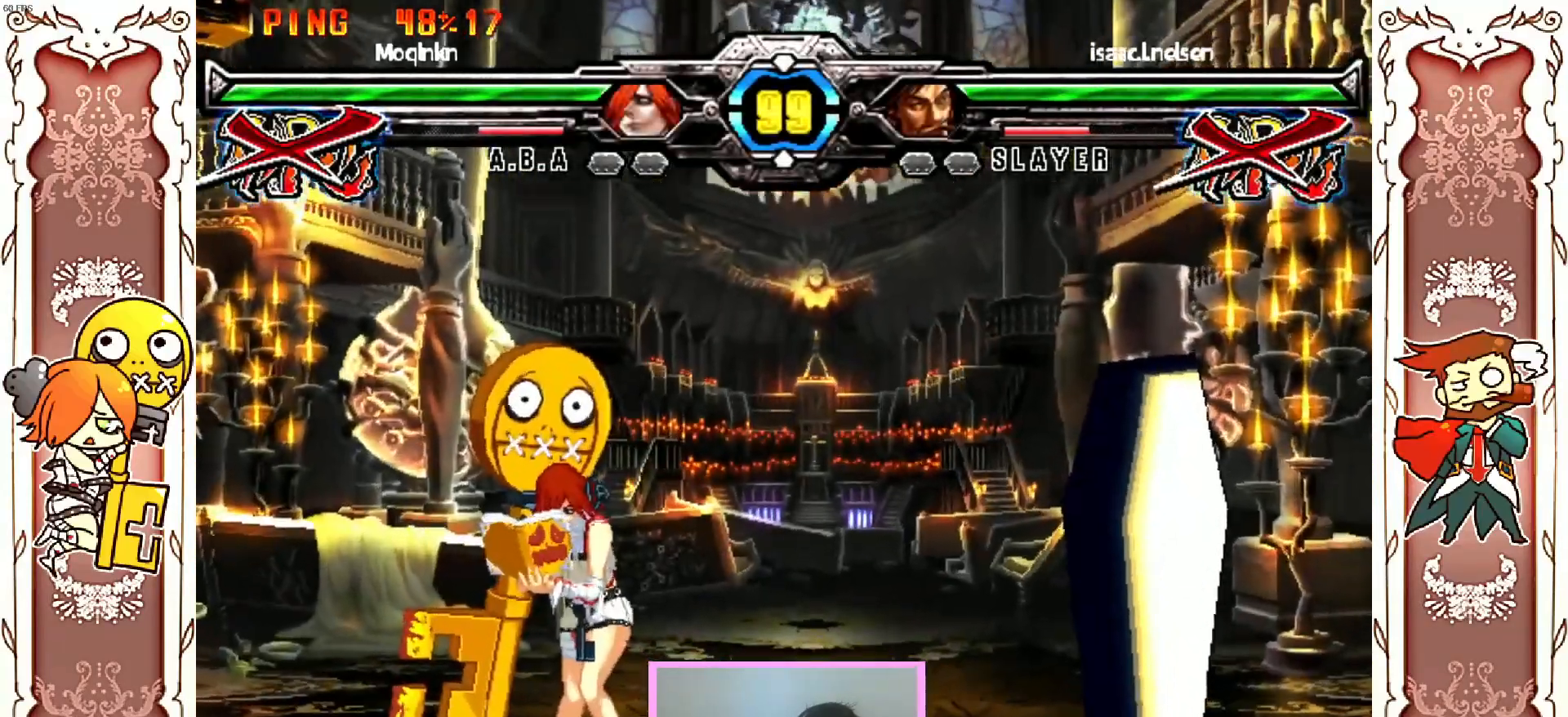
{"dt_ms": 500, "buttons": ["Y"], "left_stick": "center", "events": [[17, "Y", "up"], [133, "Y", "down"], [200, "Y", "up"], [300, "Y", "down"], [383, "Y", "up"], [500, "Y", "down"]]}
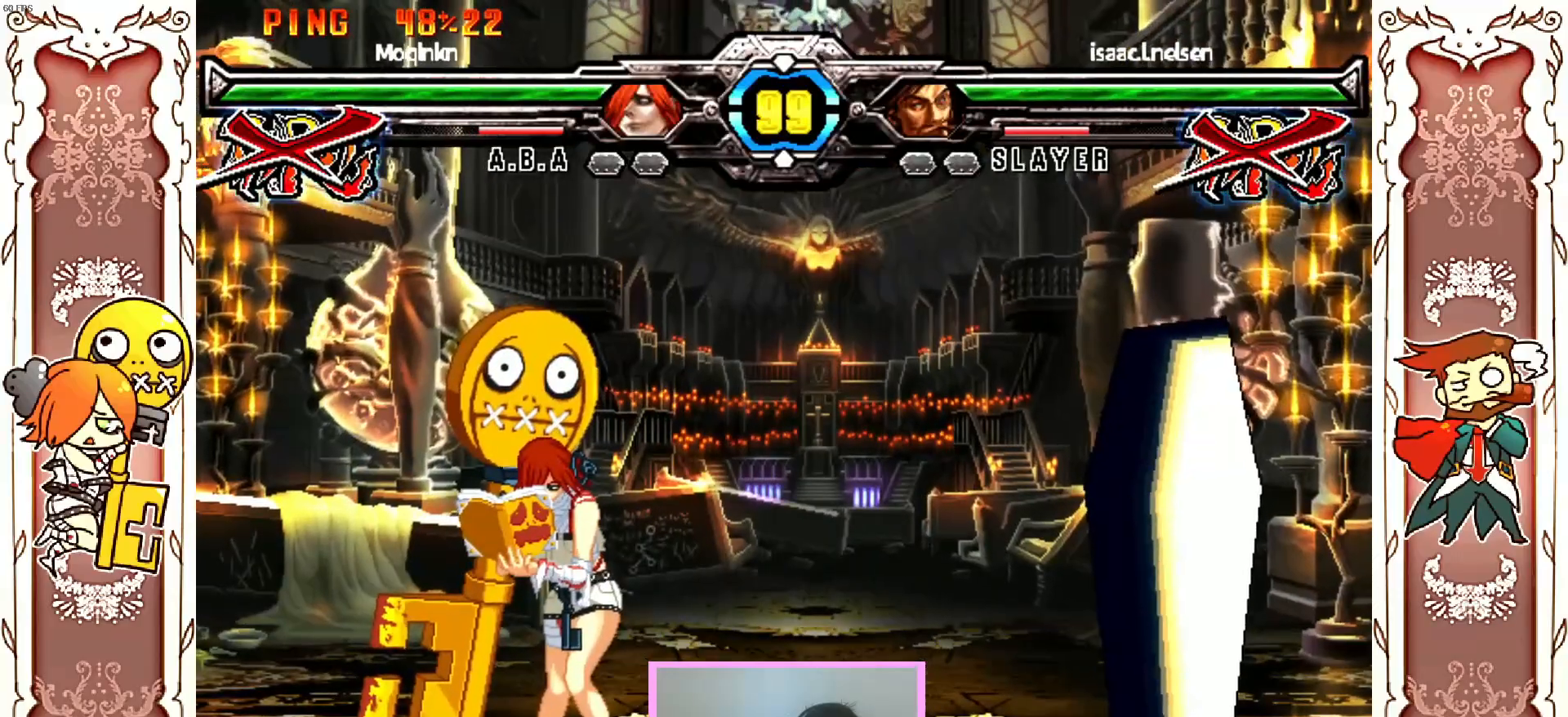
{"dt_ms": 500, "buttons": [], "left_stick": "center"}
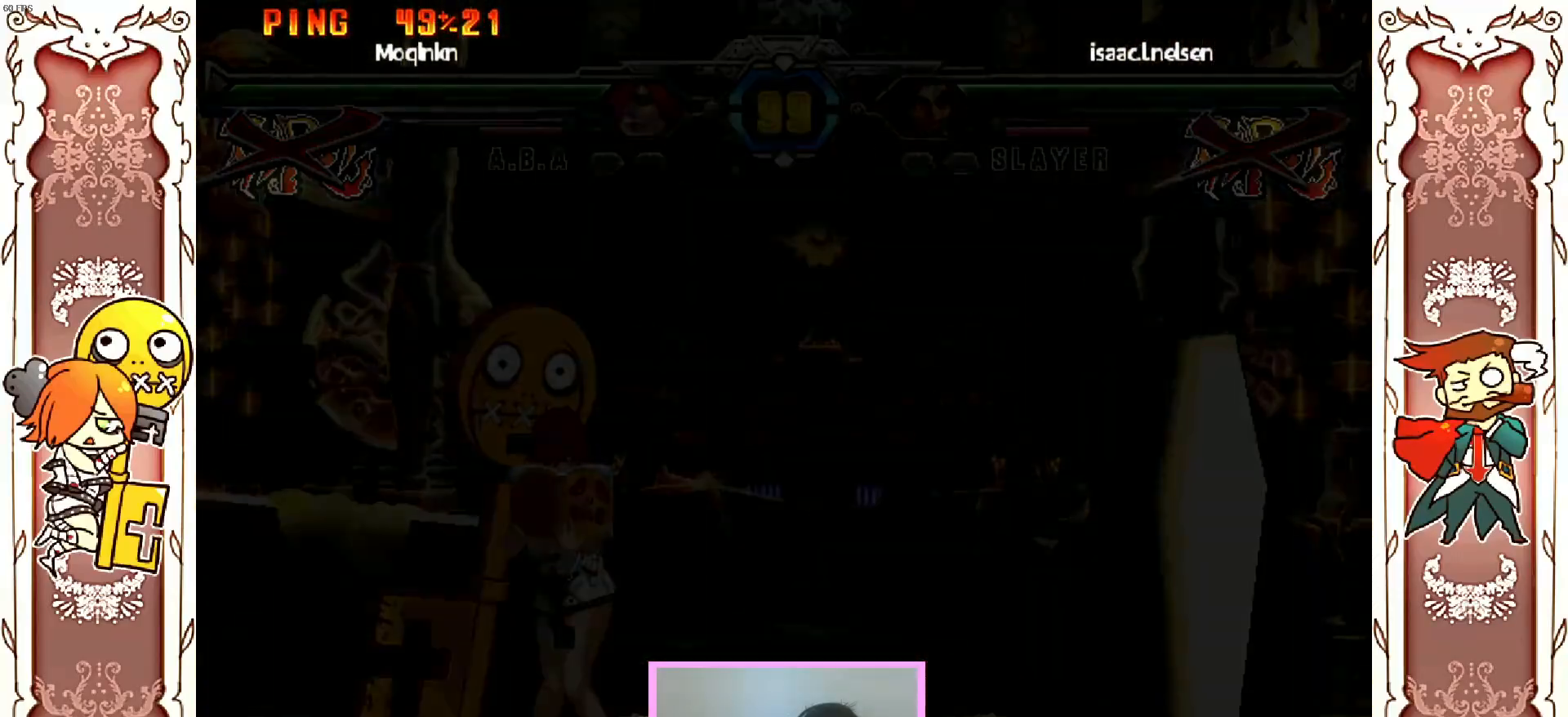
{"dt_ms": 500, "buttons": [], "left_stick": "center", "events": [[17, "A", "down"], [100, "A", "up"]]}
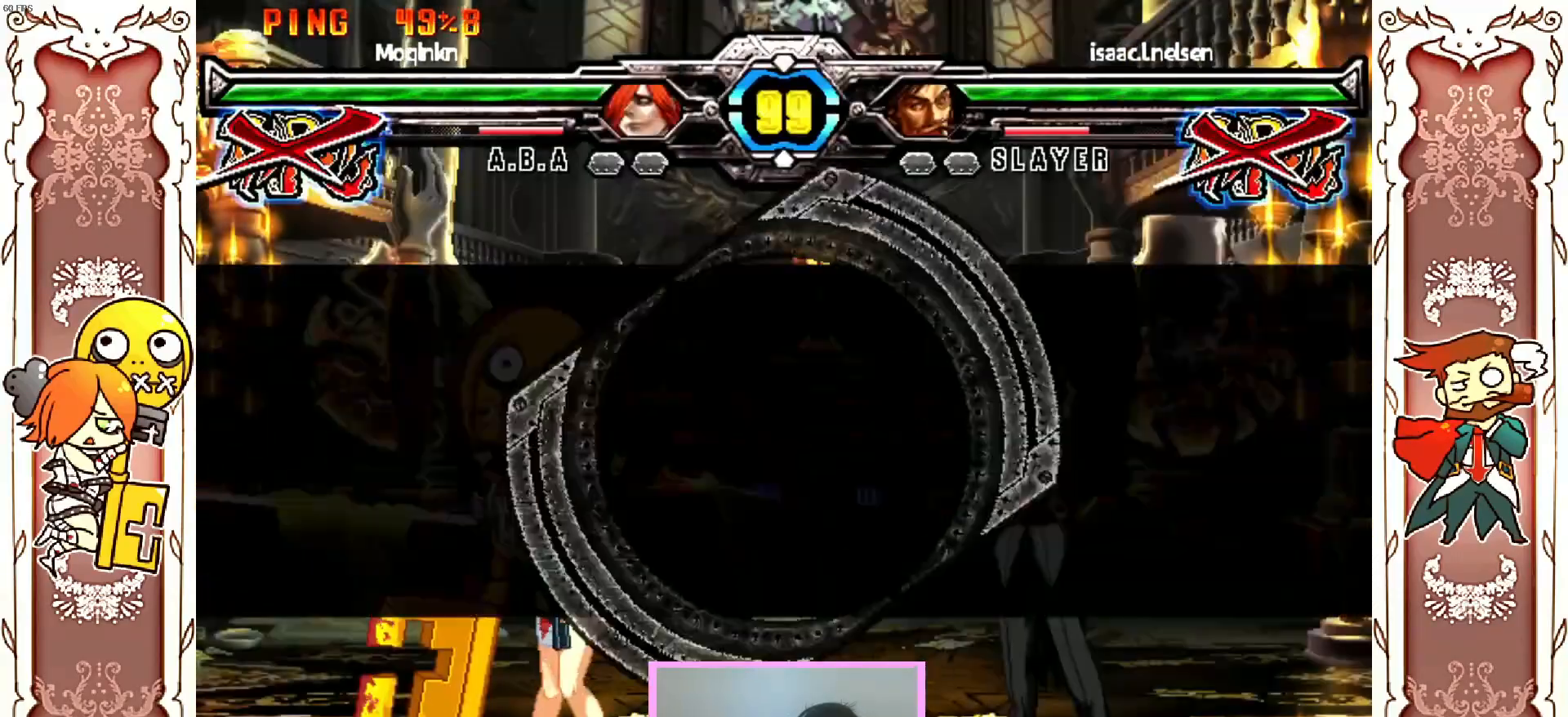
{"dt_ms": 500, "buttons": [], "left_stick": "center", "events": [[400, "A", "down"], [483, "A", "up"]]}
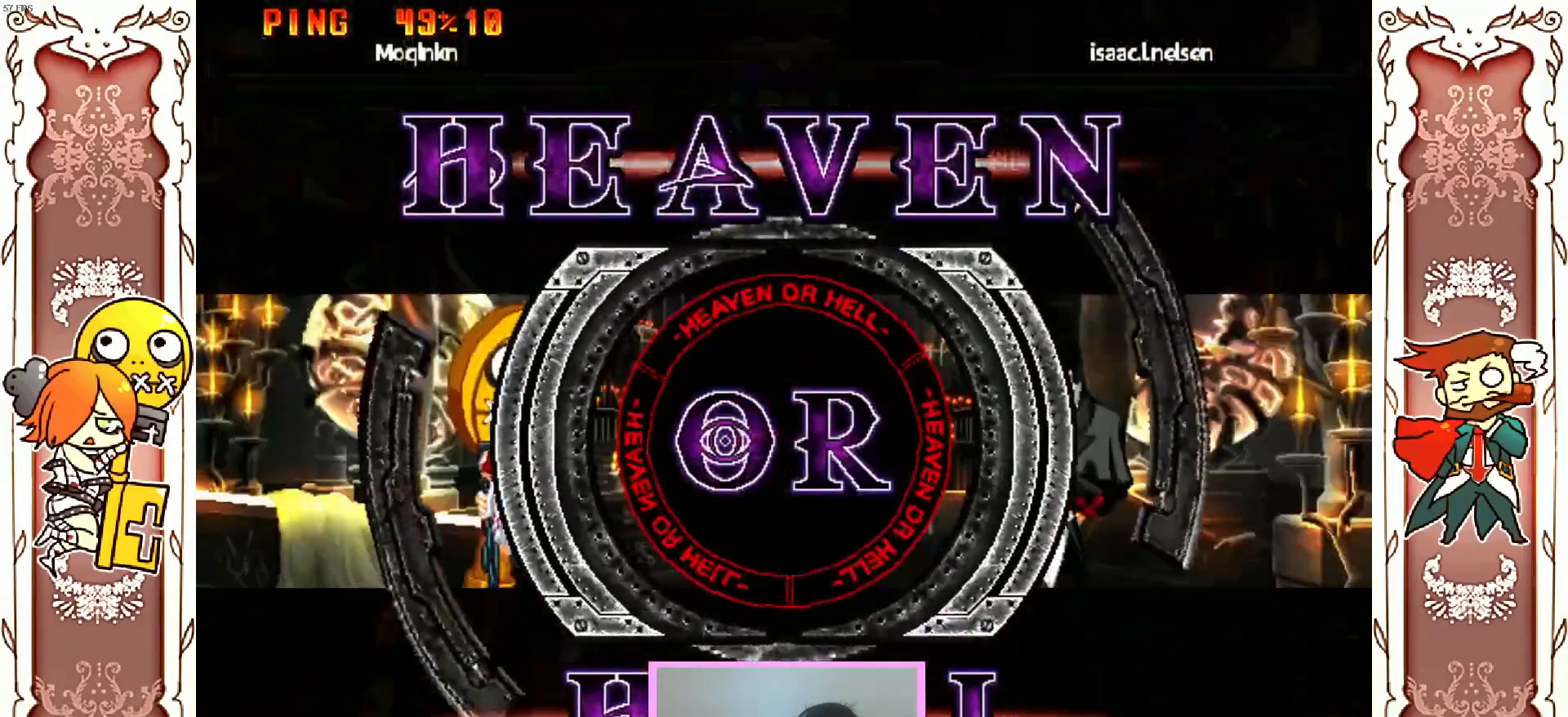
{"dt_ms": 500, "buttons": [], "left_stick": "center", "events": [[17, "Y", "down"], [83, "Y", "up"], [233, "Y", "down"], [300, "Y", "up"], [450, "Y", "down"], [500, "Y", "up"]]}
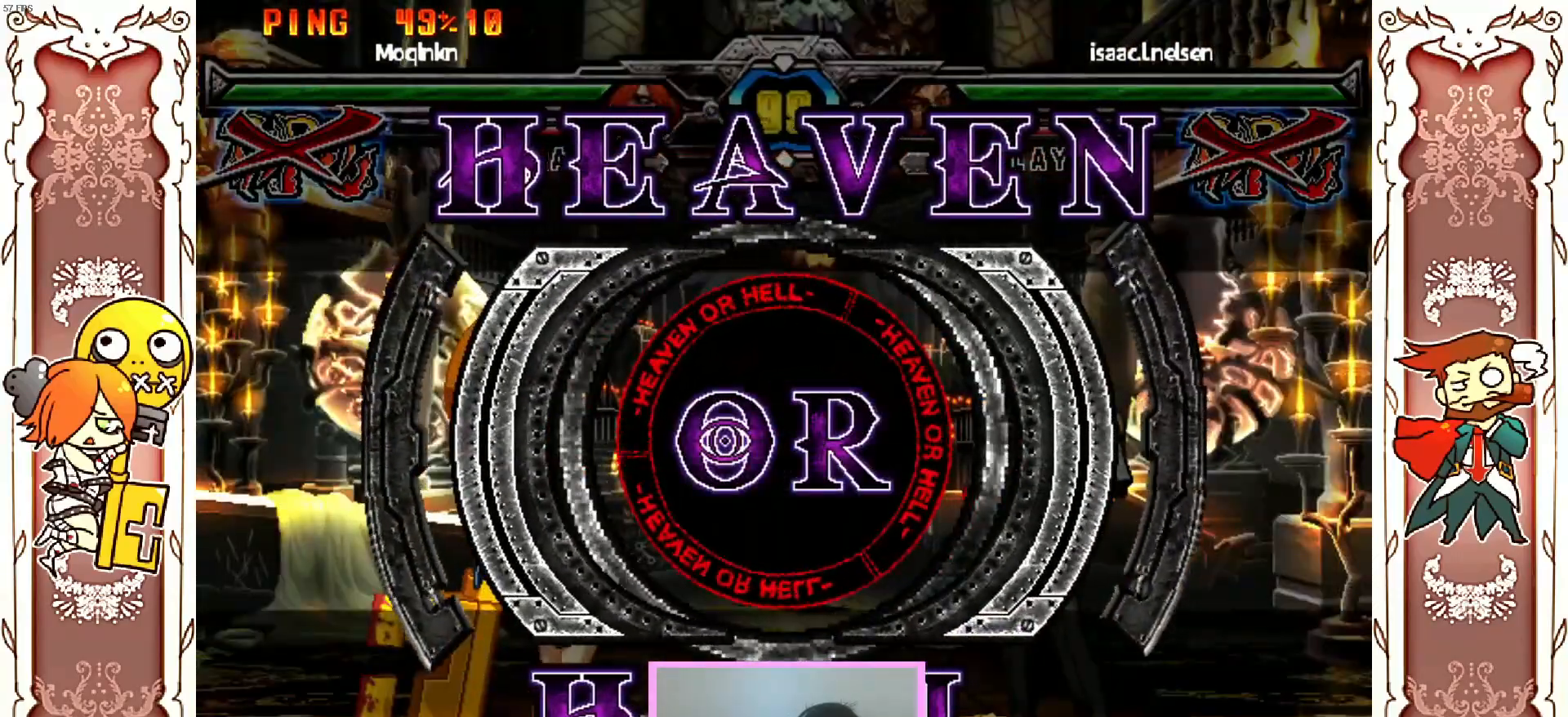
{"dt_ms": 500, "buttons": ["Y"], "left_stick": "center", "events": [[150, "Y", "down"], [217, "Y", "up"], [350, "Y", "down"]]}
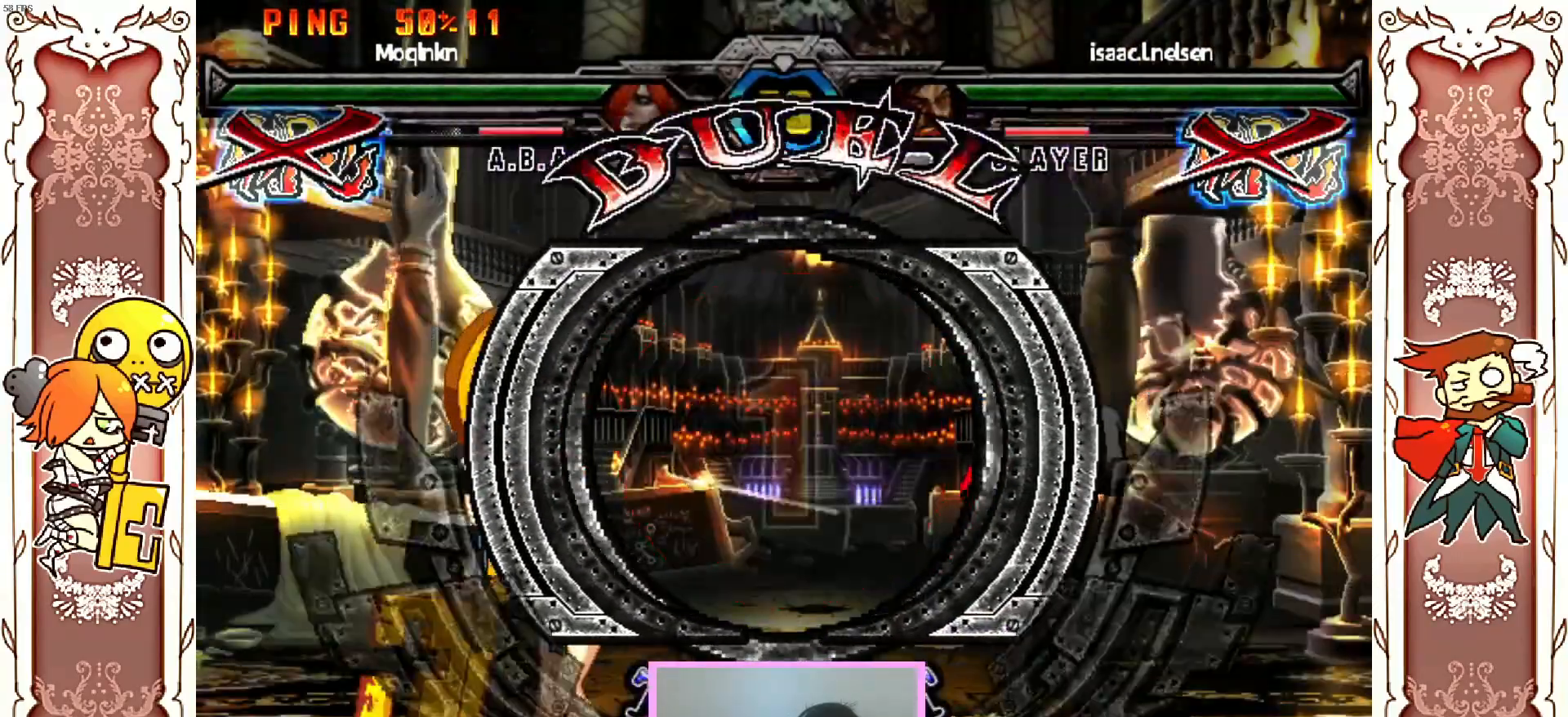
{"dt_ms": 500, "buttons": ["Y"], "left_stick": "center", "events": []}
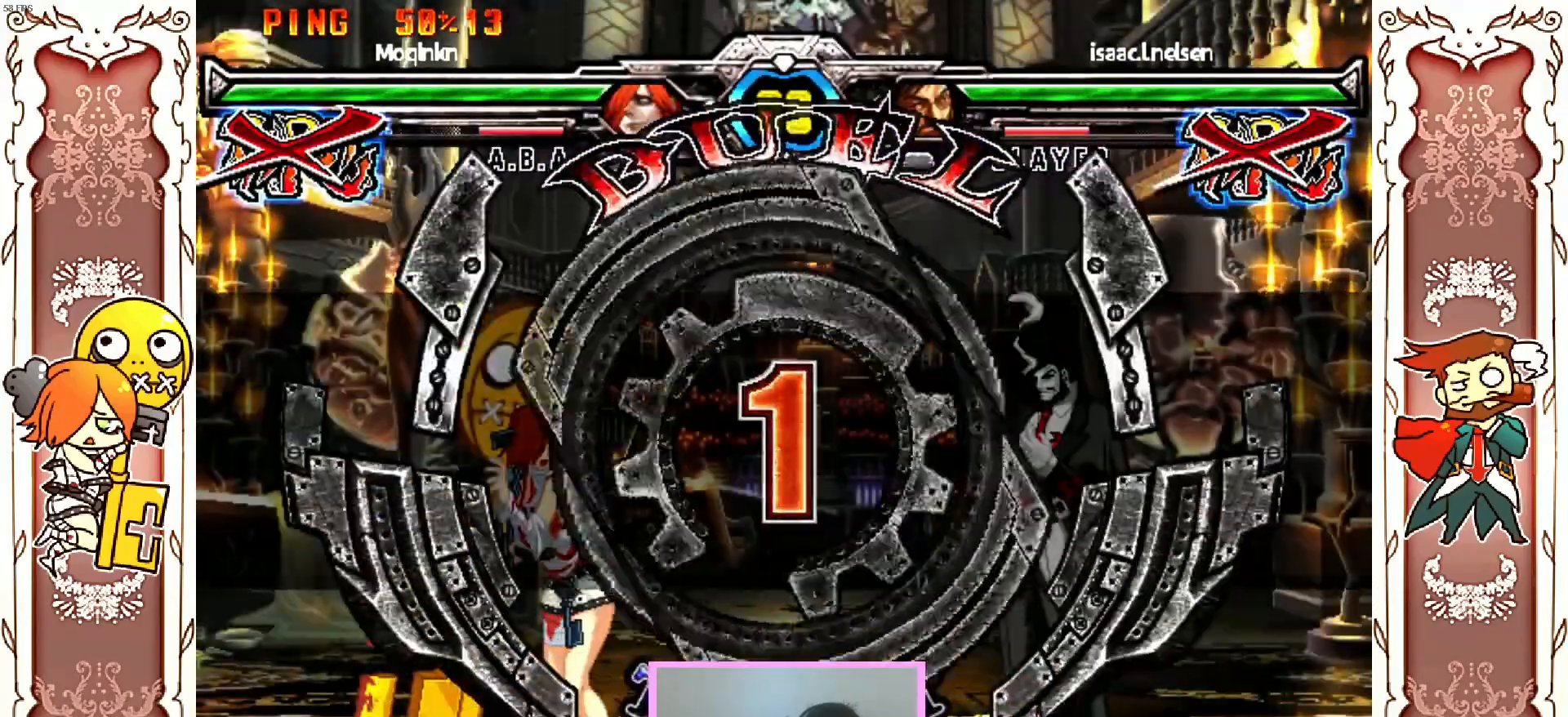
{"dt_ms": 500, "buttons": [], "left_stick": "center", "events": [[317, "Y", "up"]]}
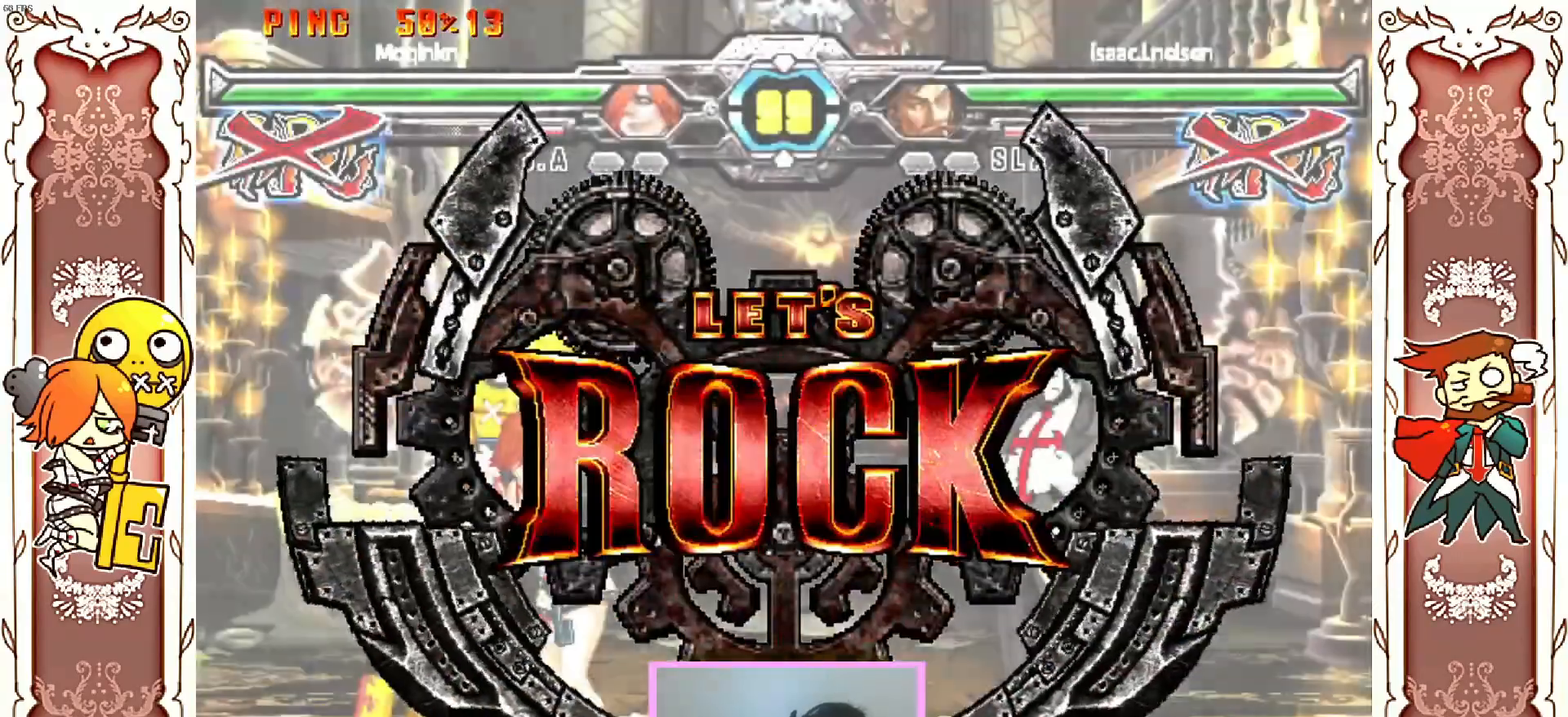
{"dt_ms": 500, "buttons": [], "left_stick": "center", "events": []}
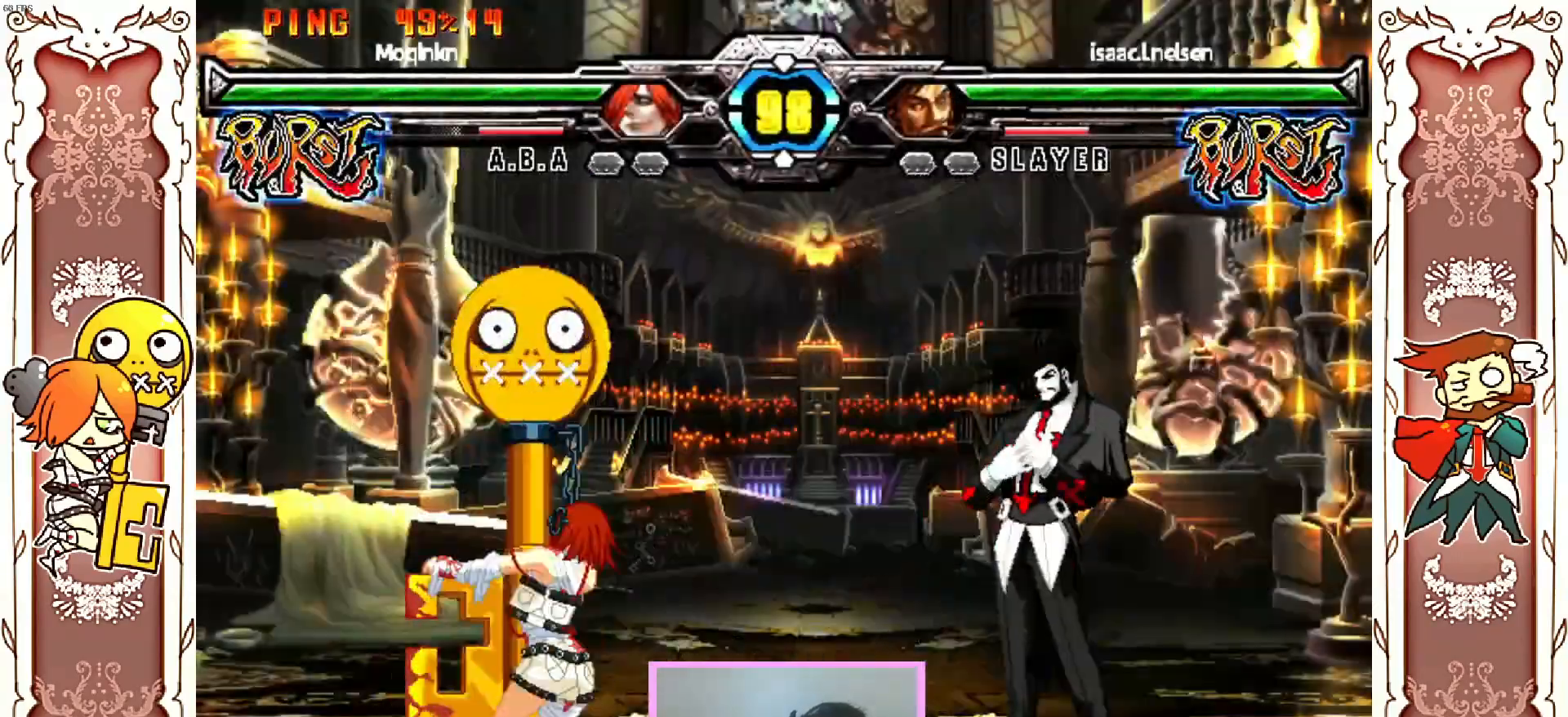
{"dt_ms": 500, "buttons": [], "left_stick": "center", "events": []}
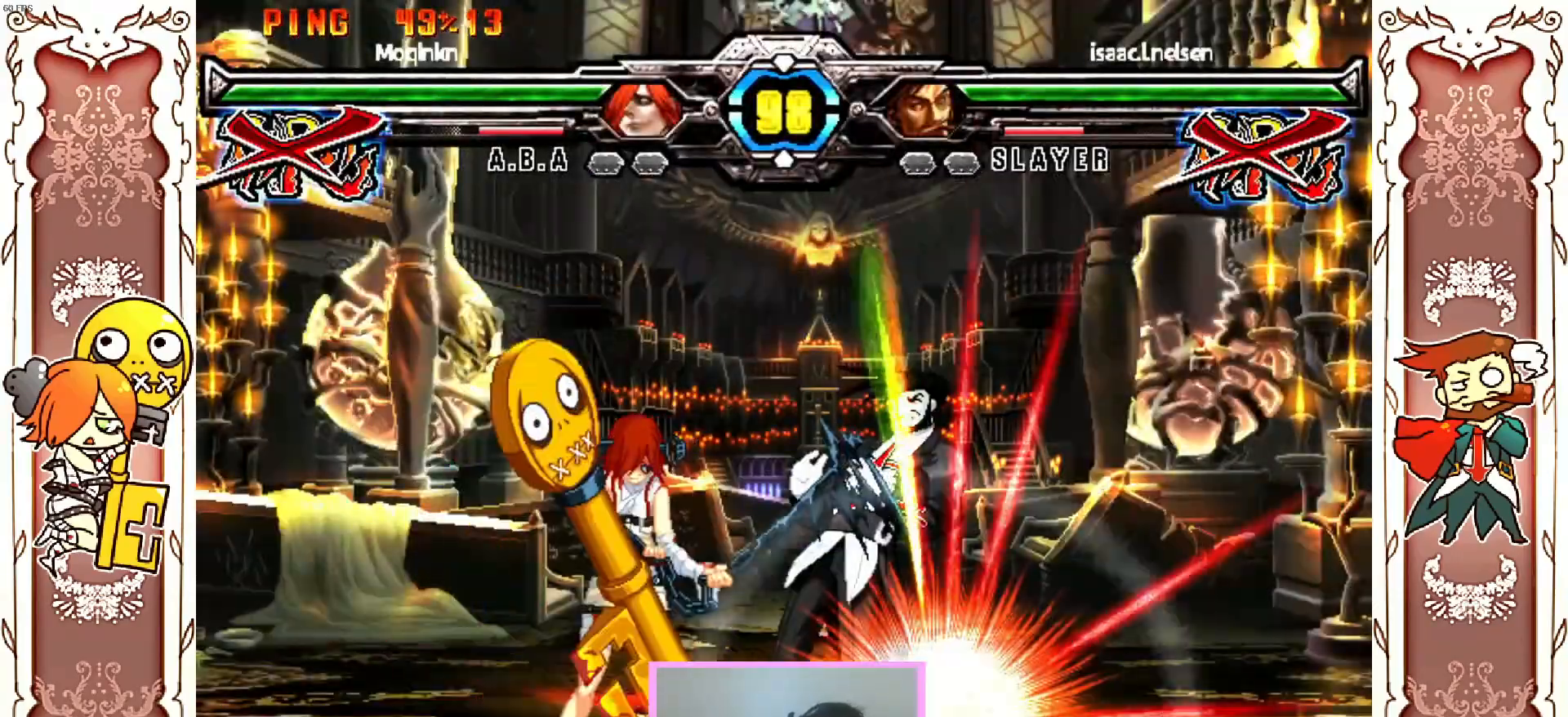
{"dt_ms": 500, "buttons": [], "left_stick": "center", "events": []}
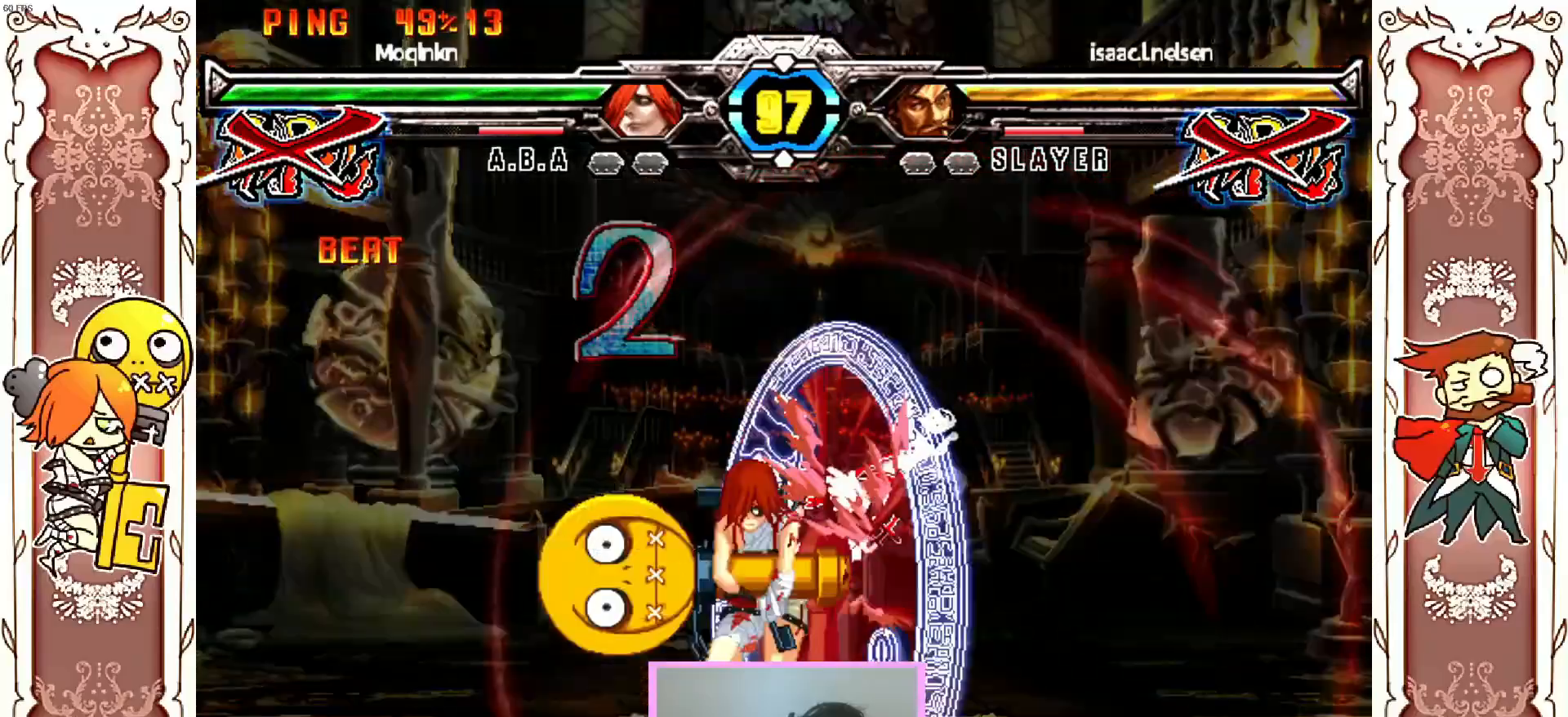
{"dt_ms": 500, "buttons": [], "left_stick": "center", "events": []}
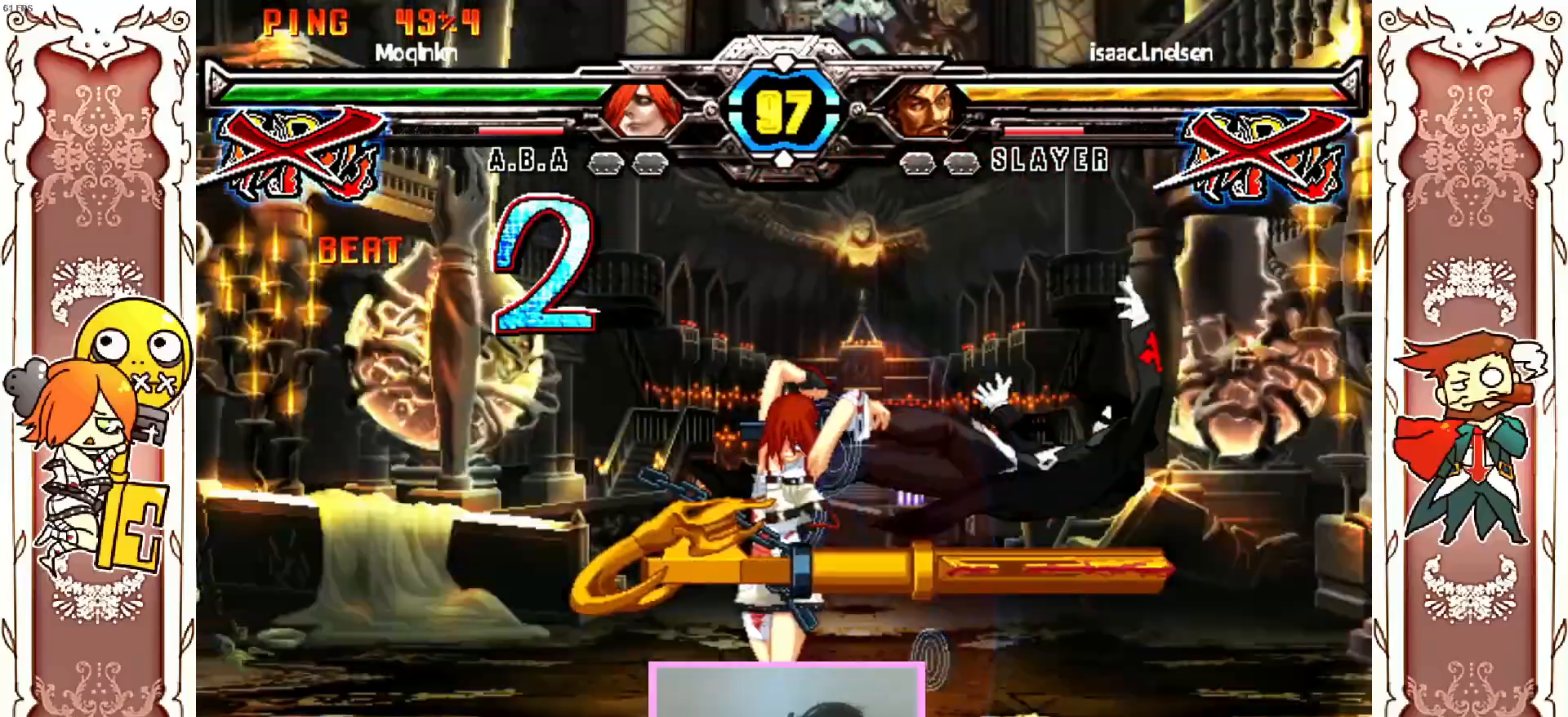
{"dt_ms": 500, "buttons": [], "left_stick": "center", "events": []}
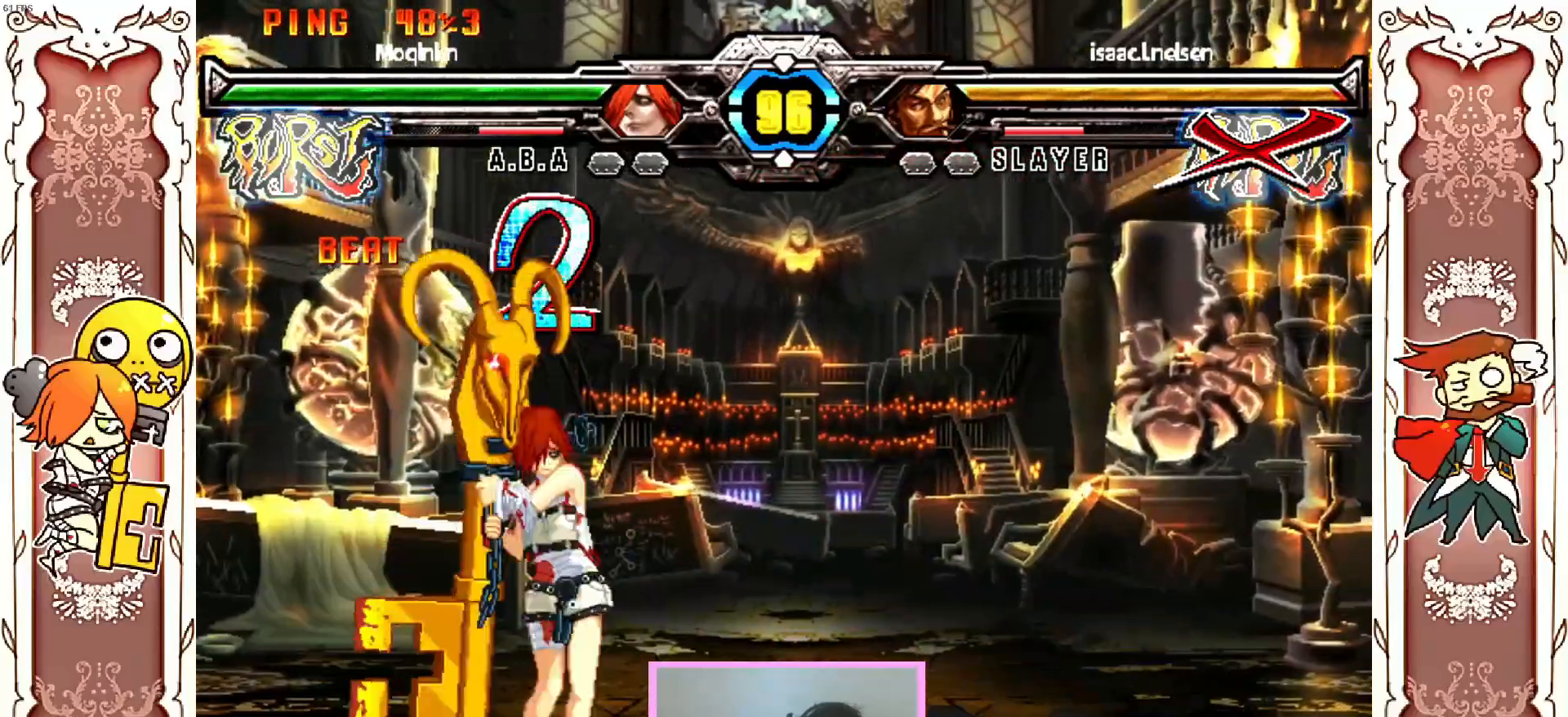
{"dt_ms": 500, "buttons": [], "left_stick": "center", "events": [[400, "R1", "down"], [450, "R1", "up"]]}
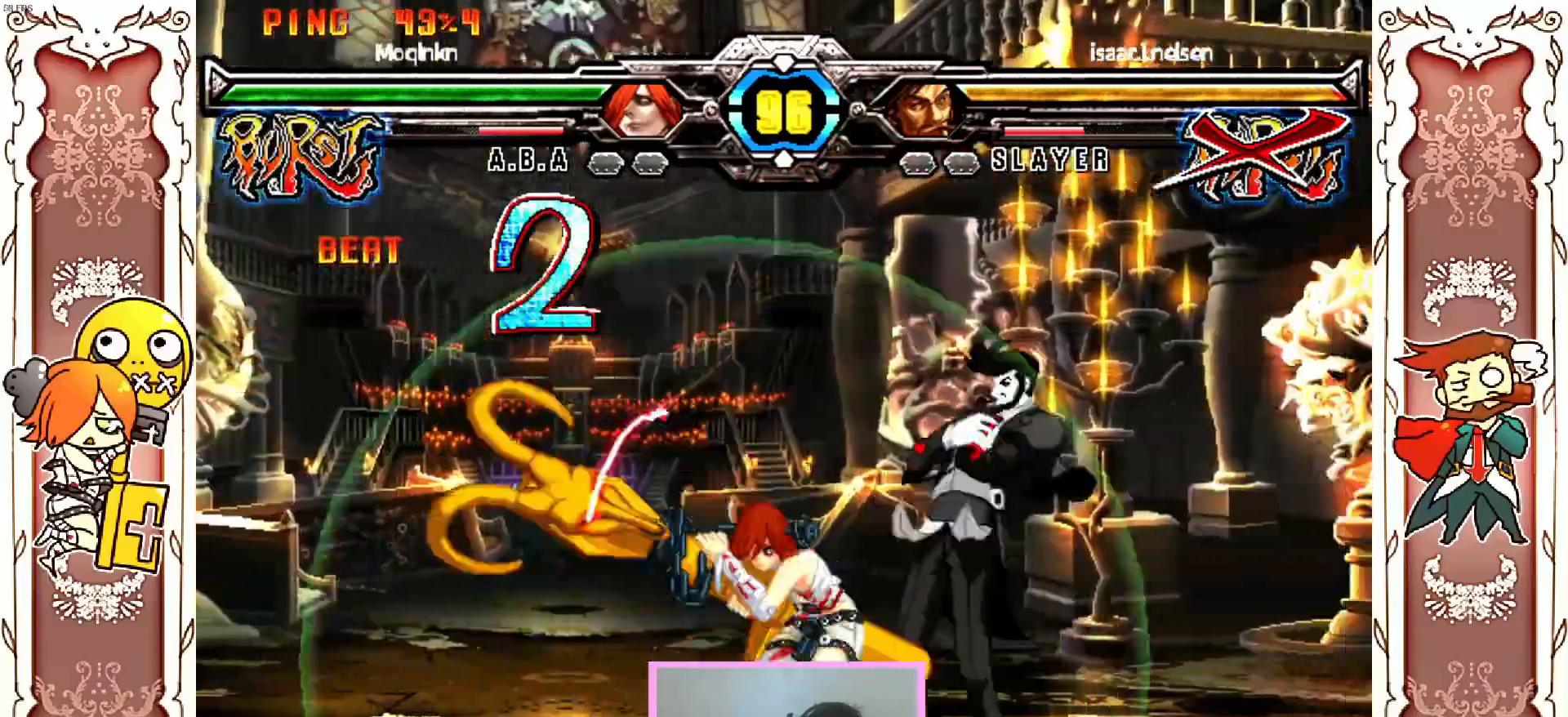
{"dt_ms": 500, "buttons": [], "left_stick": "center", "events": []}